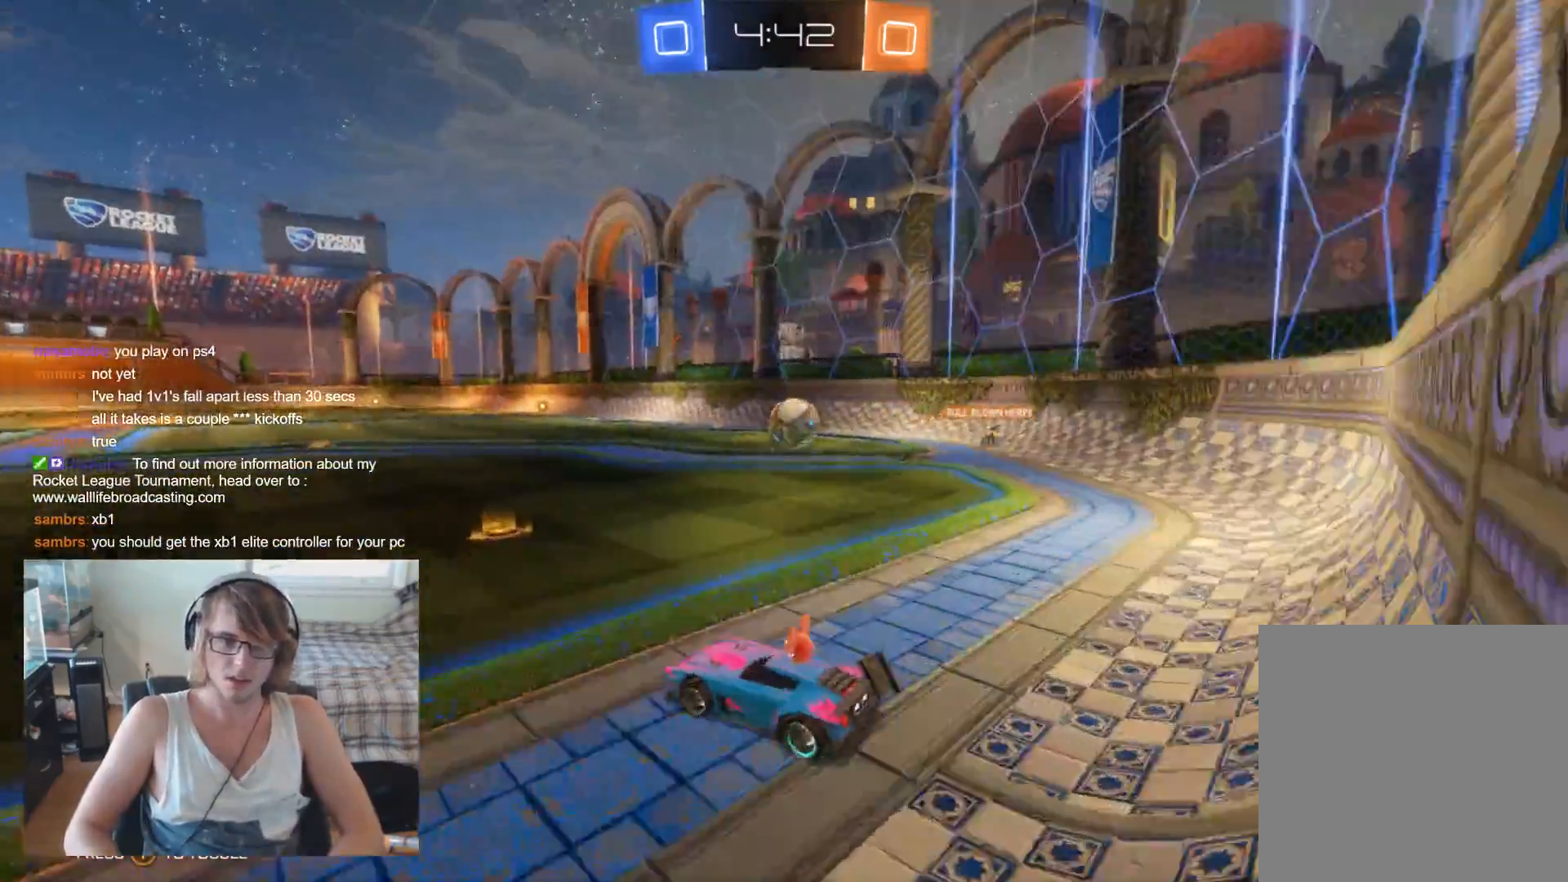
Gameplay with a controller (Xbox layout); each line is a JSON object with the inputs held at the frame after it. "events" lists button and stick changes between this image and that frame as [ms after this image, input, new state], when the widget could be followed in between.
{"buttons": ["R2"], "left_stick": "left", "right_stick": "center", "events": [[33, "left_stick", "right"], [333, "left_stick", "center"], [400, "left_stick", "left"]]}
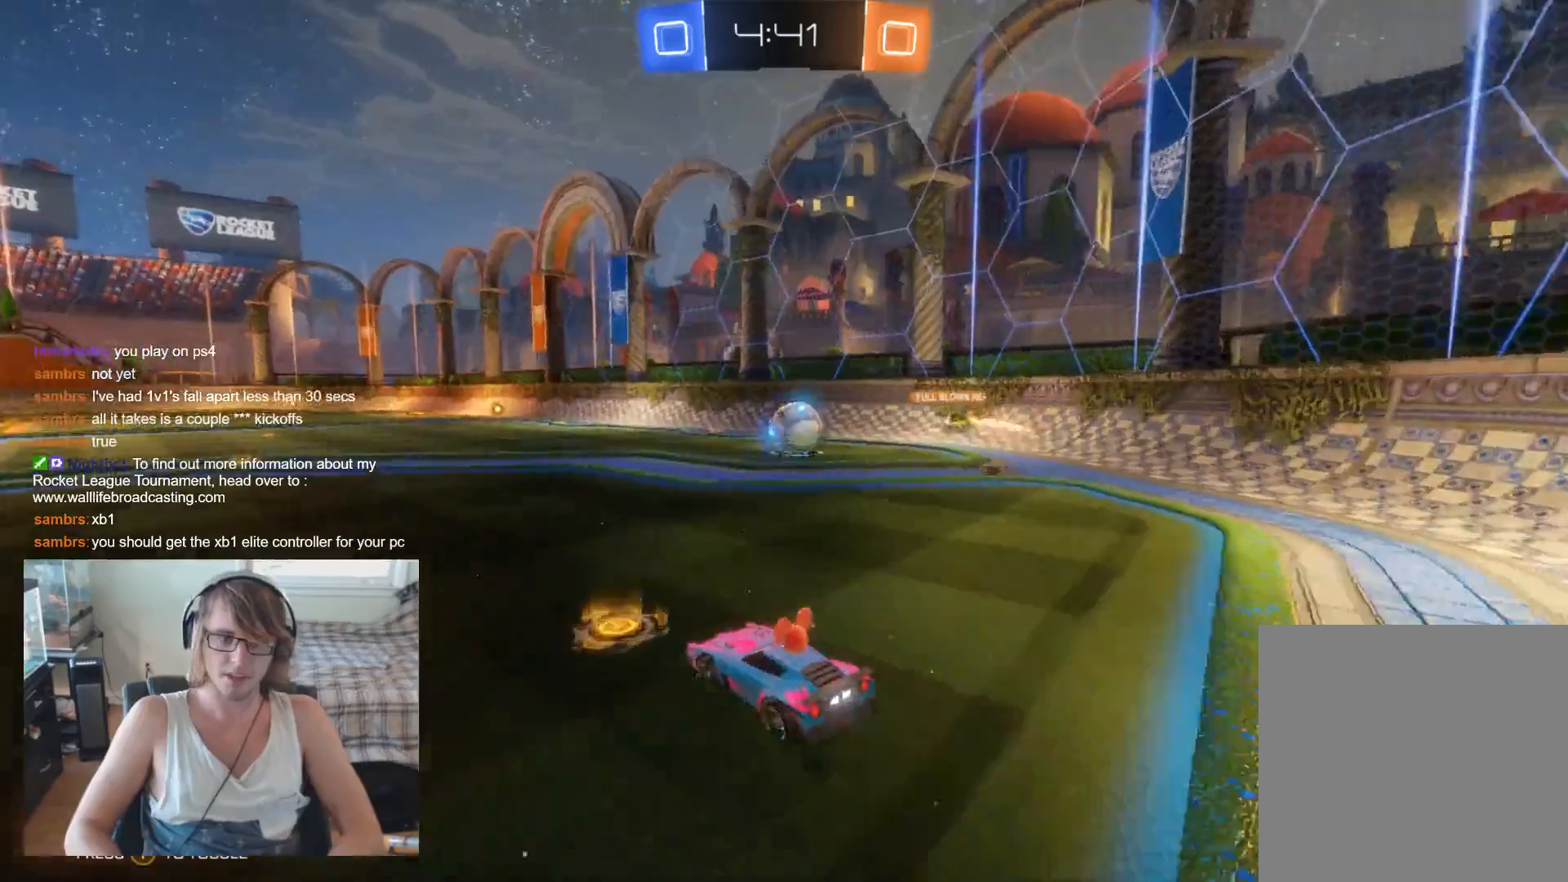
{"buttons": ["R2"], "left_stick": "left", "right_stick": "center", "events": [[33, "left_stick", "center"], [100, "left_stick", "left"]]}
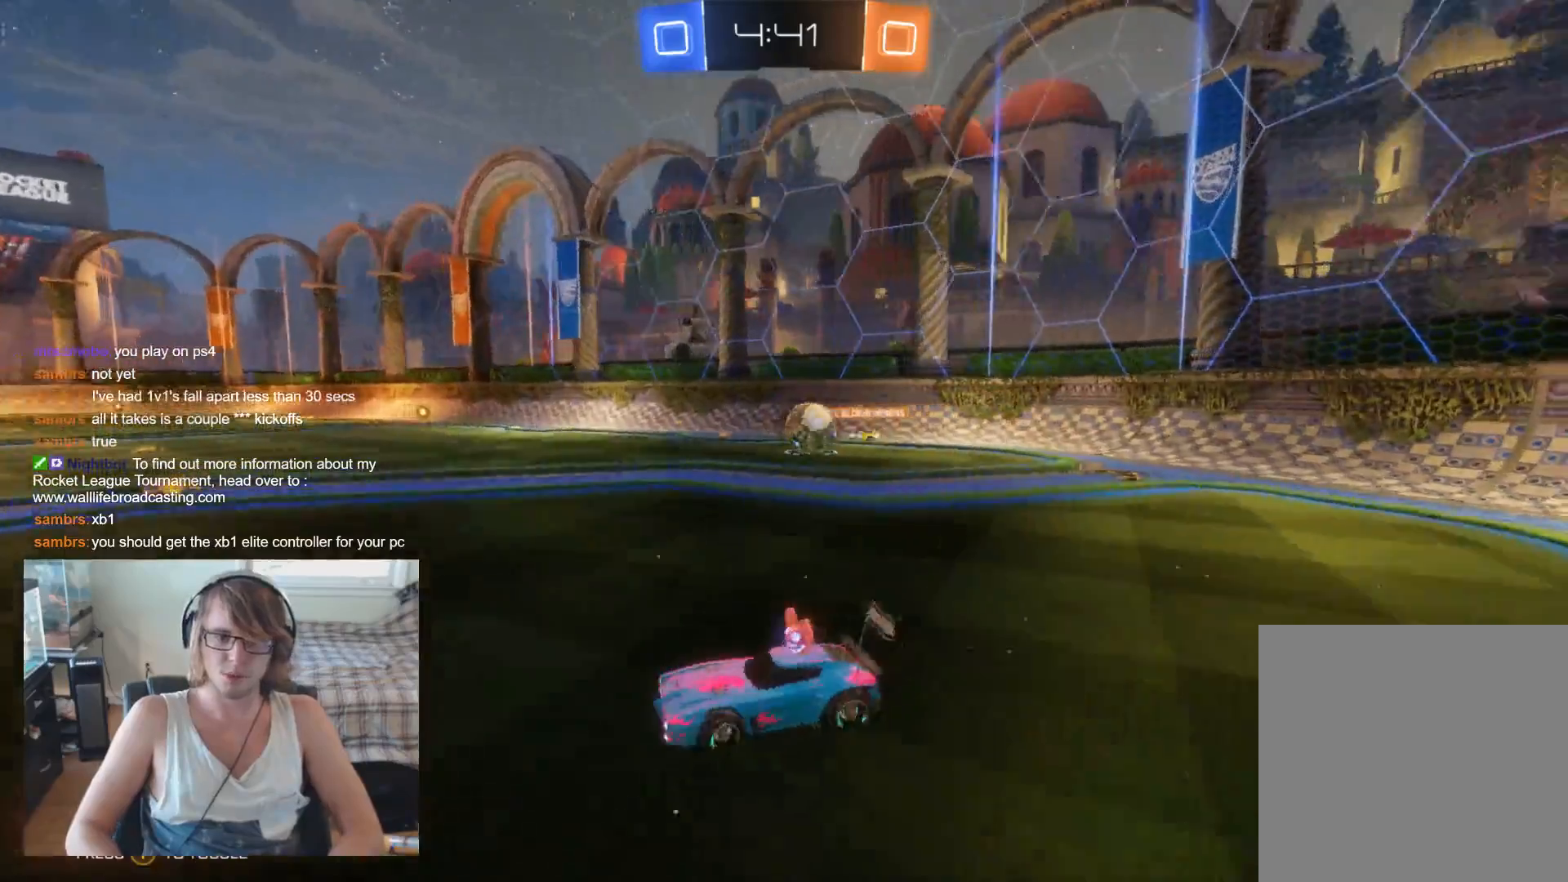
{"buttons": ["R2"], "left_stick": "center", "right_stick": "center", "events": [[500, "left_stick", "center"]]}
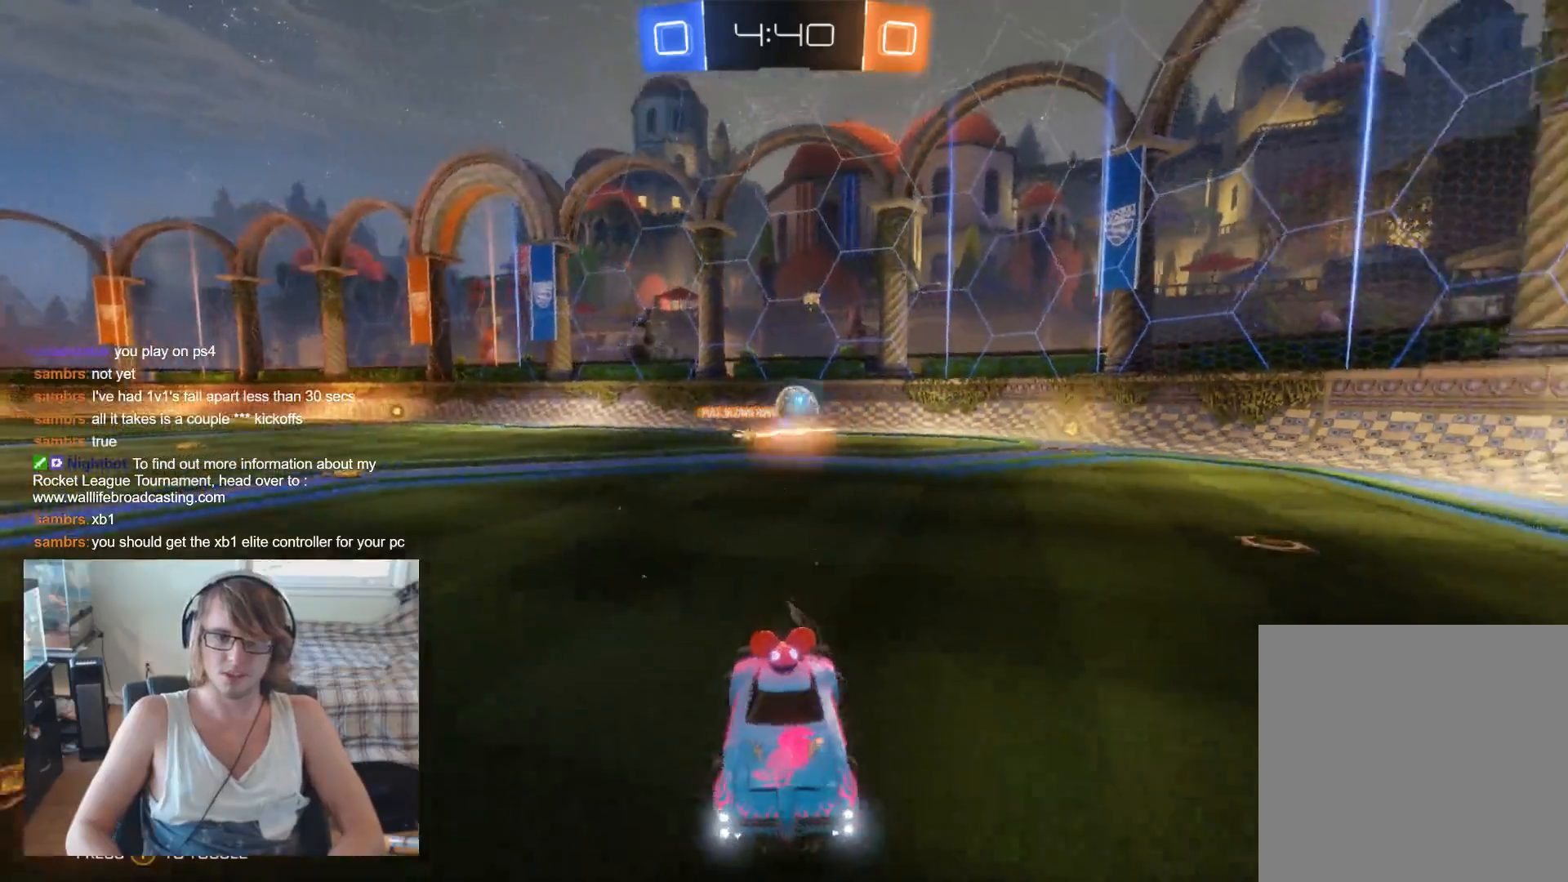
{"buttons": ["X"], "left_stick": "left", "right_stick": "center", "events": [[267, "left_stick", "left"], [400, "R2", "up"], [467, "X", "down"]]}
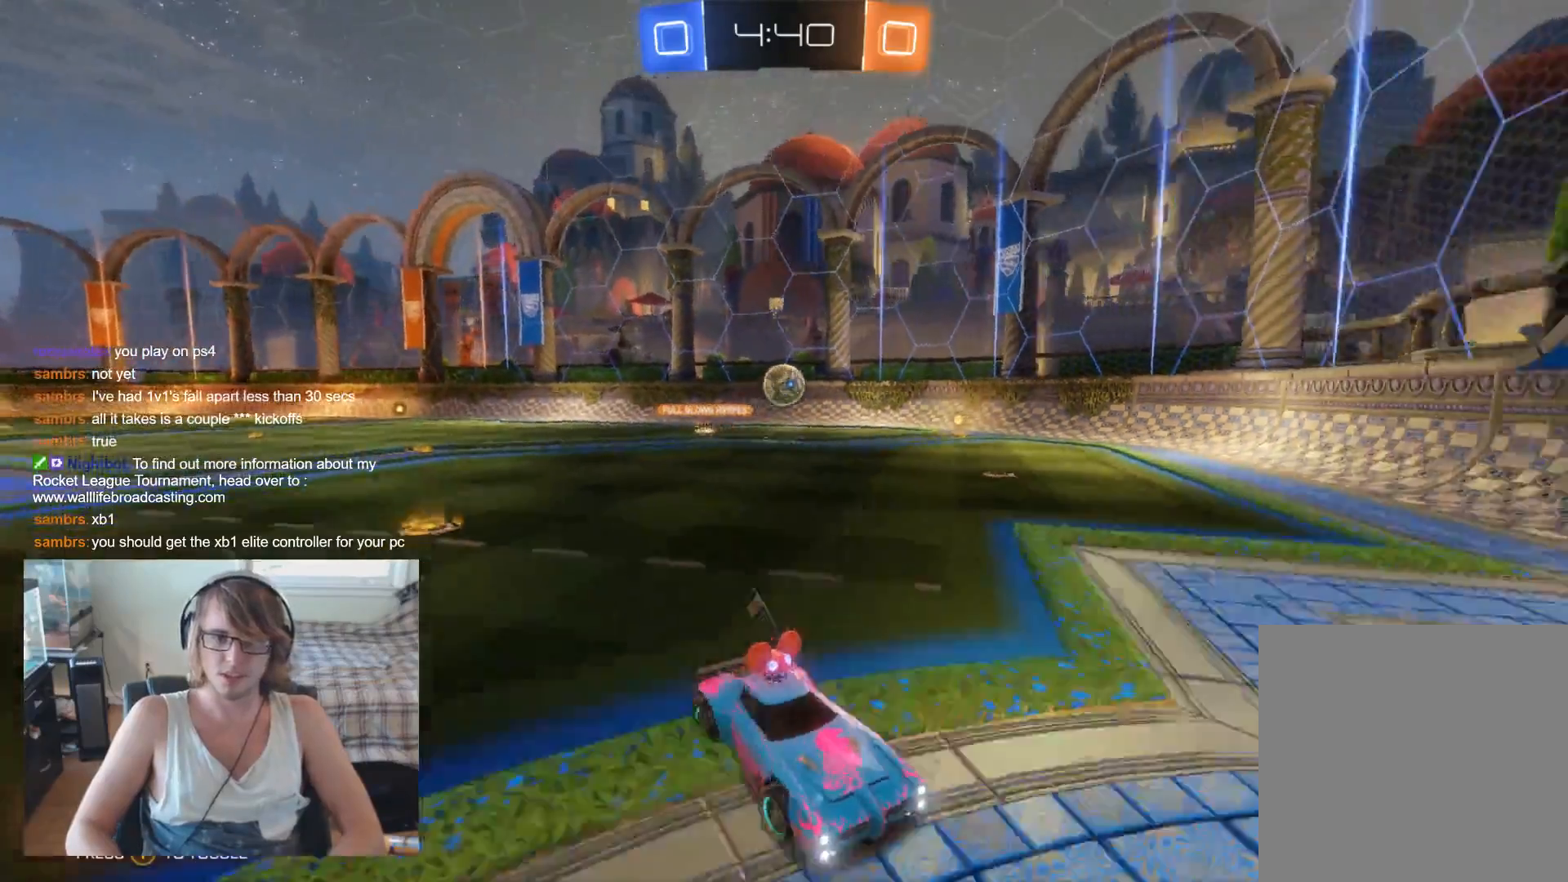
{"buttons": ["R2"], "left_stick": "left", "right_stick": "center", "events": [[267, "X", "up"], [500, "R2", "down"]]}
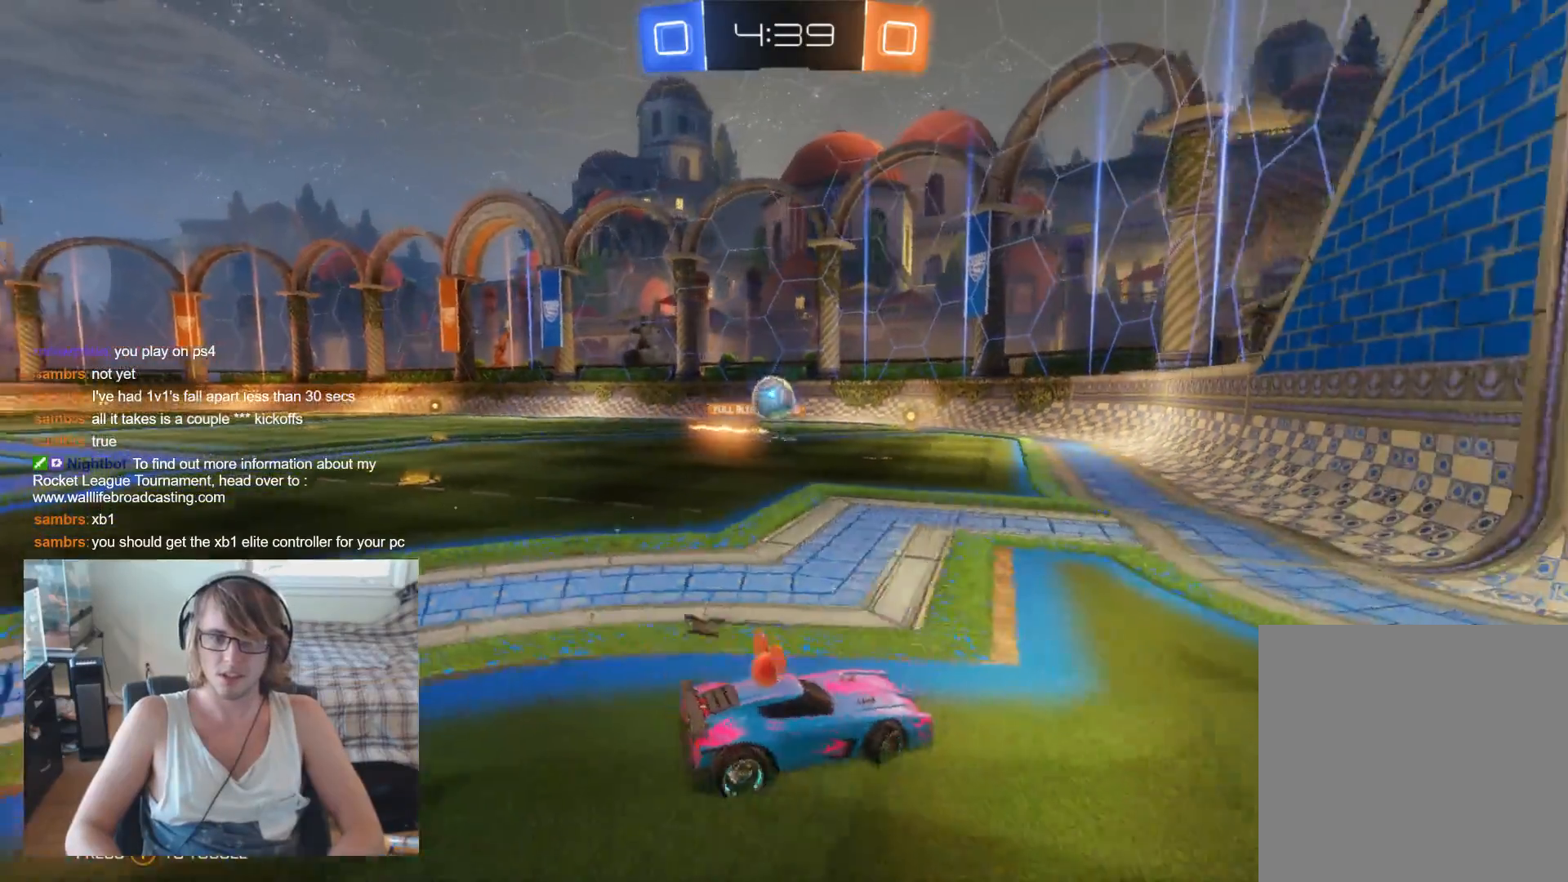
{"buttons": ["R2"], "left_stick": "left", "right_stick": "center", "events": [[100, "left_stick", "center"], [433, "left_stick", "left"]]}
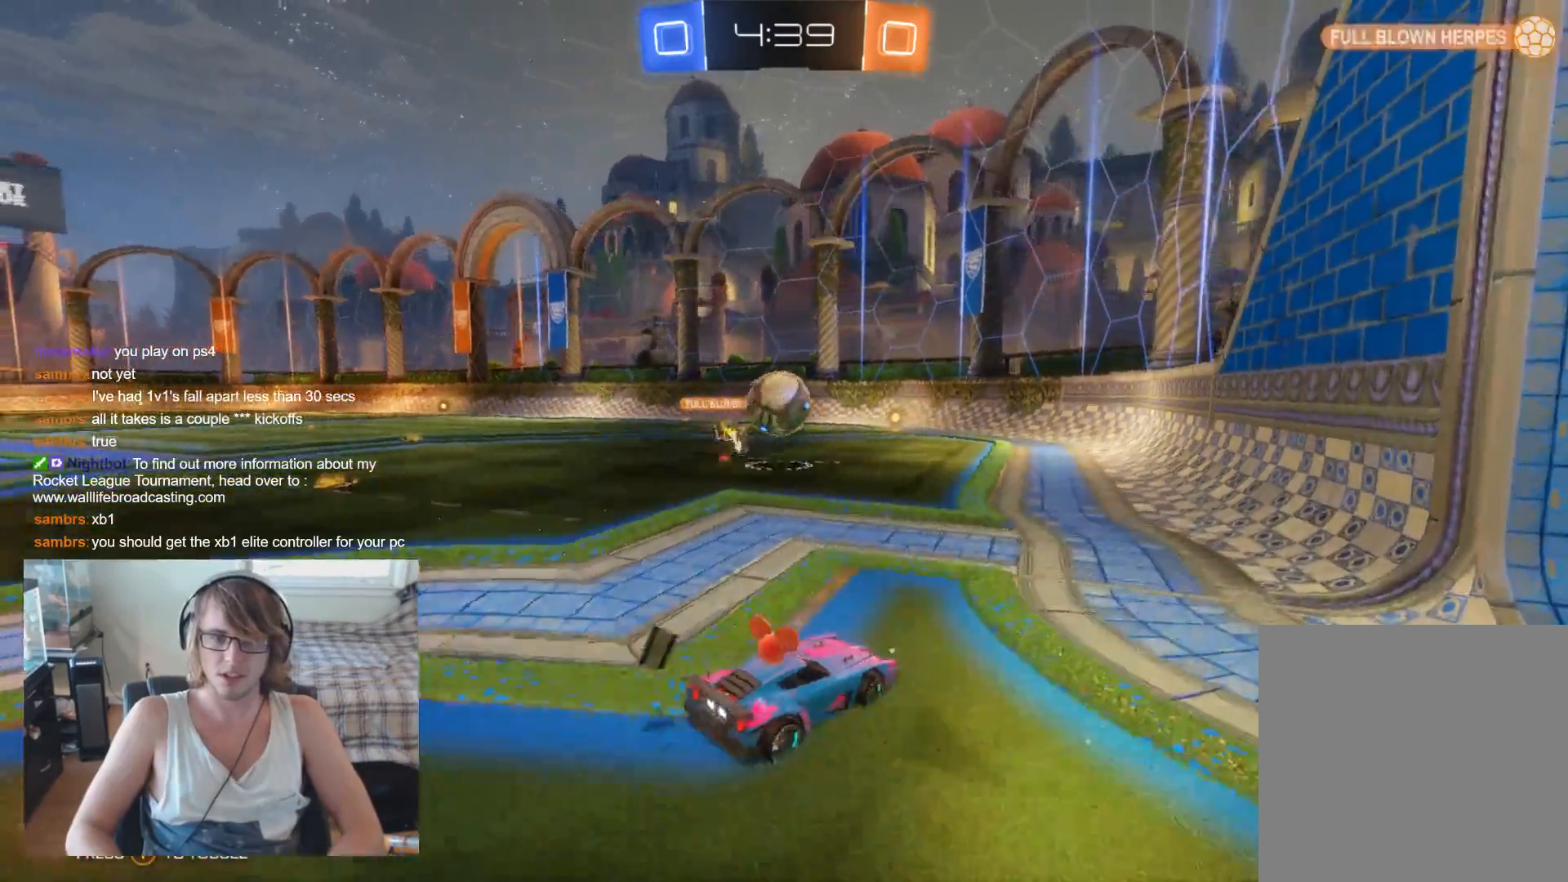
{"buttons": ["A", "R2"], "left_stick": "left", "right_stick": "center", "events": [[33, "A", "down"], [100, "left_stick", "center"], [167, "A", "up"], [267, "left_stick", "left"], [400, "A", "down"]]}
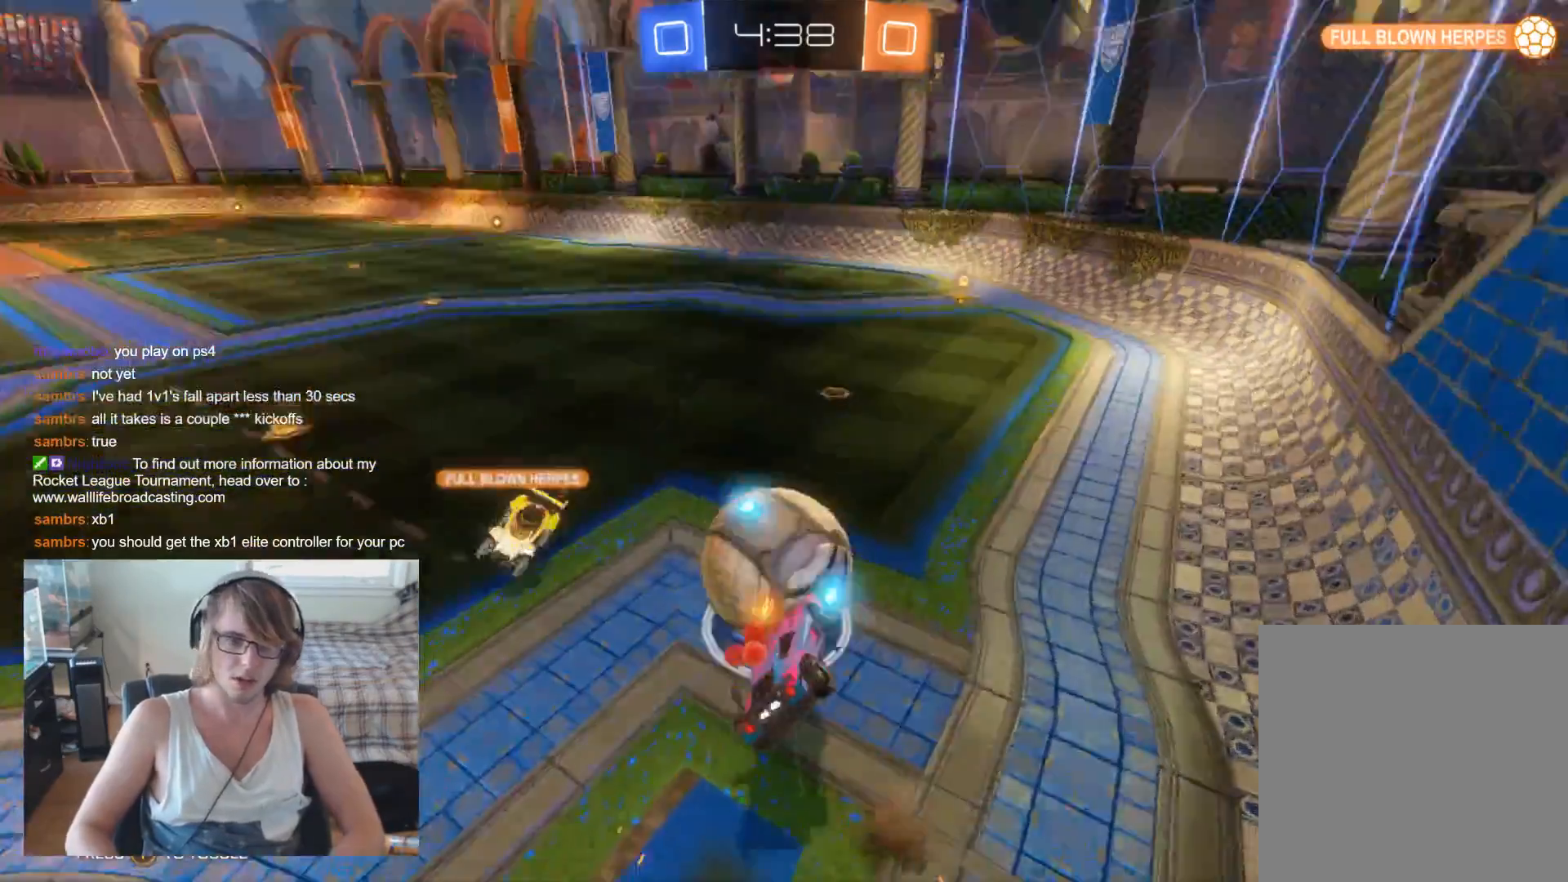
{"buttons": ["R2"], "left_stick": "center", "right_stick": "center", "events": [[33, "A", "up"], [167, "left_stick", "center"], [367, "left_stick", "right"], [467, "left_stick", "center"]]}
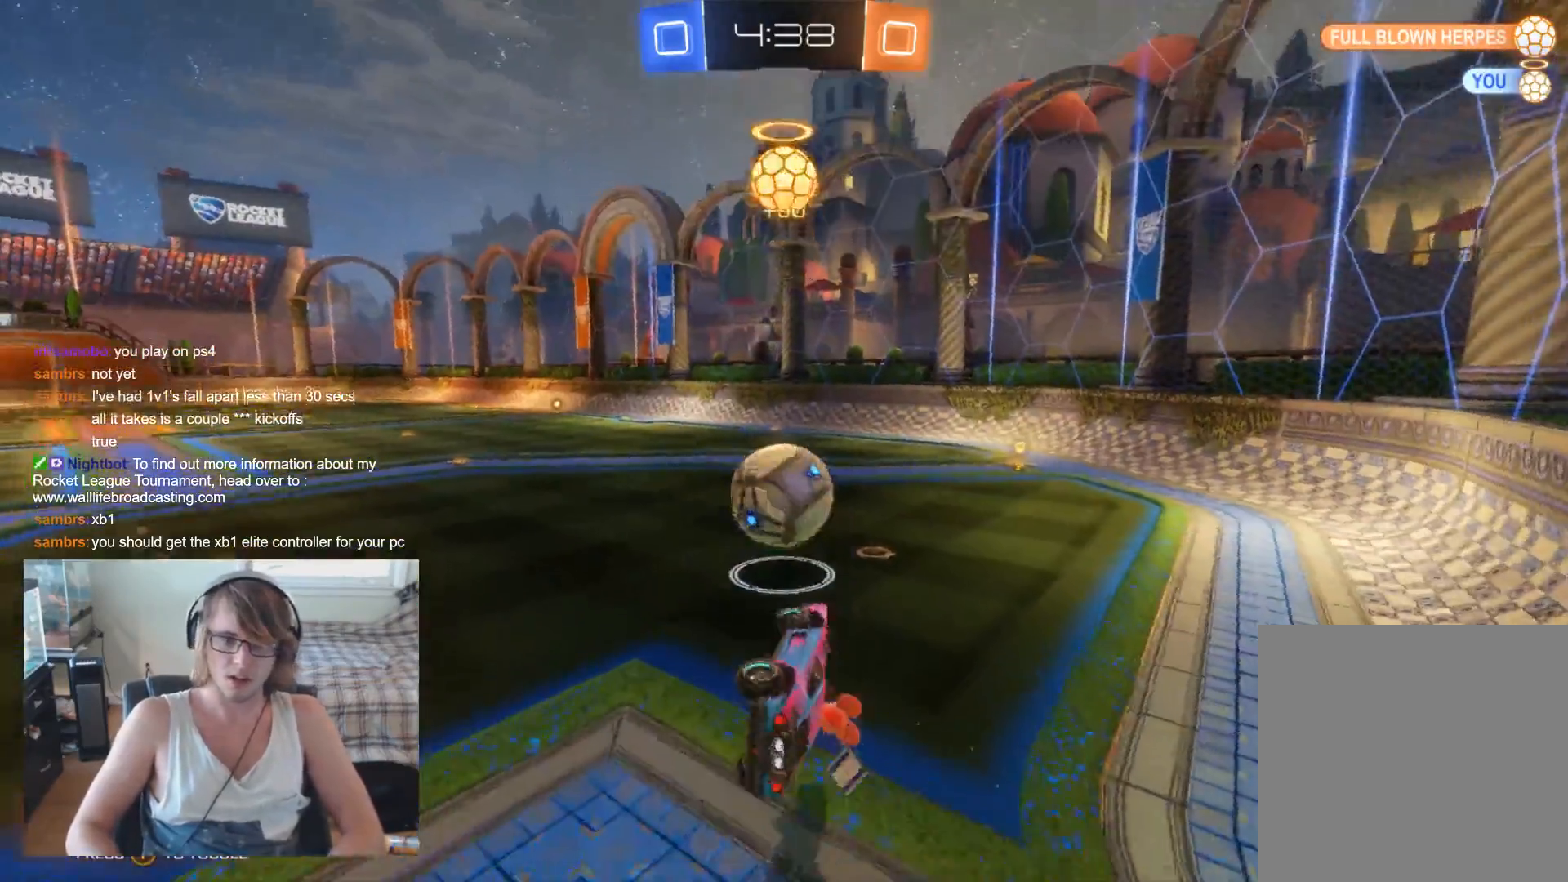
{"buttons": ["B", "R2"], "left_stick": "center", "right_stick": "center", "events": [[67, "left_stick", "right"], [133, "left_stick", "center"], [300, "B", "down"], [300, "left_stick", "right"], [400, "left_stick", "center"]]}
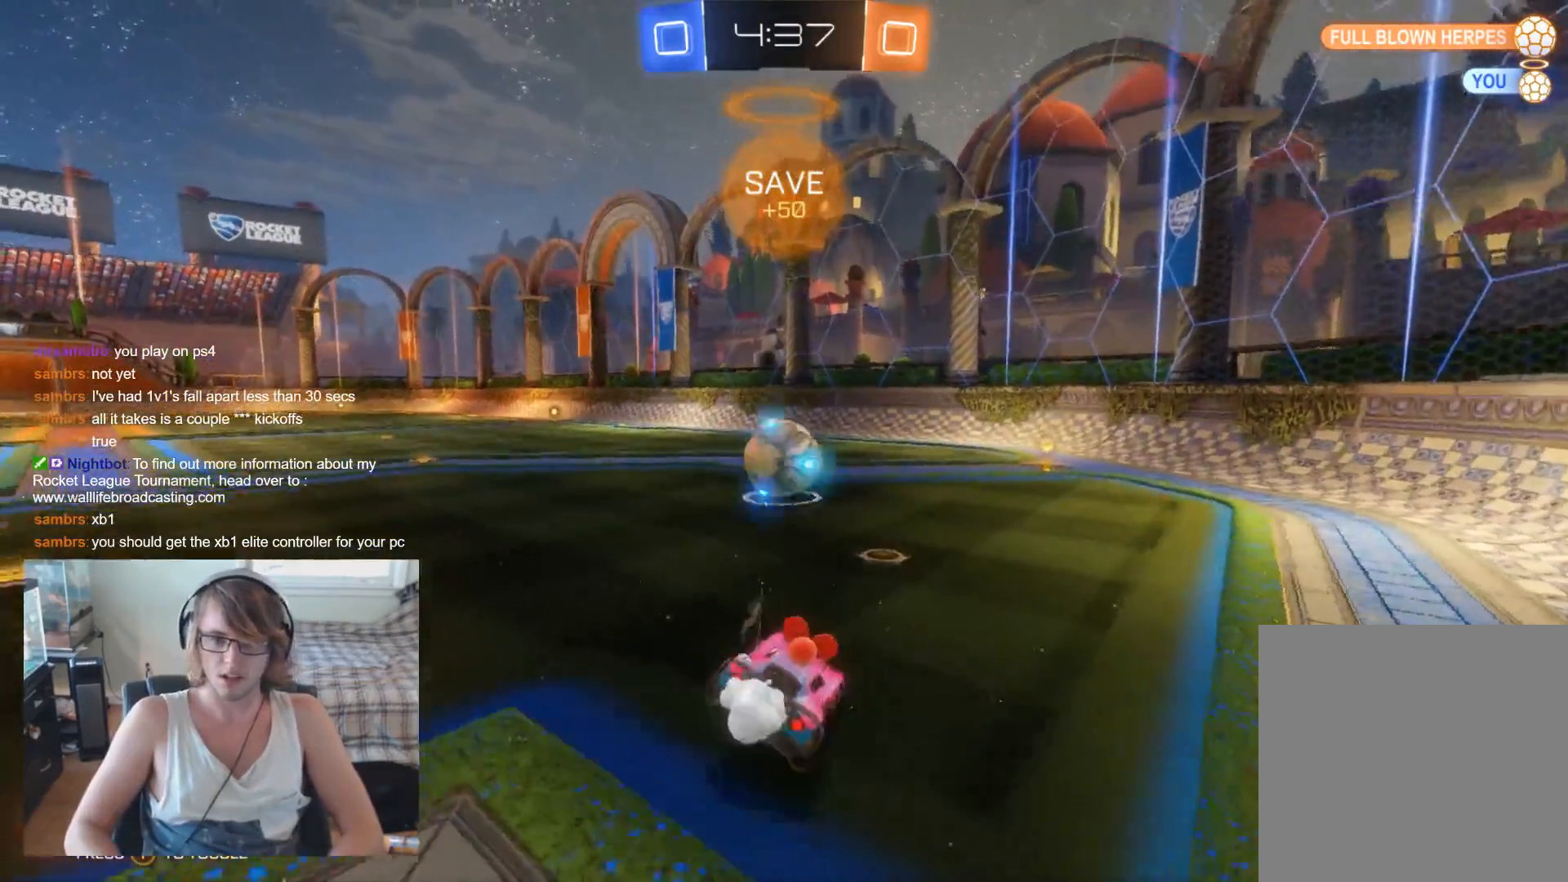
{"buttons": ["B", "R2"], "left_stick": "right", "right_stick": "center", "events": [[333, "left_stick", "right"]]}
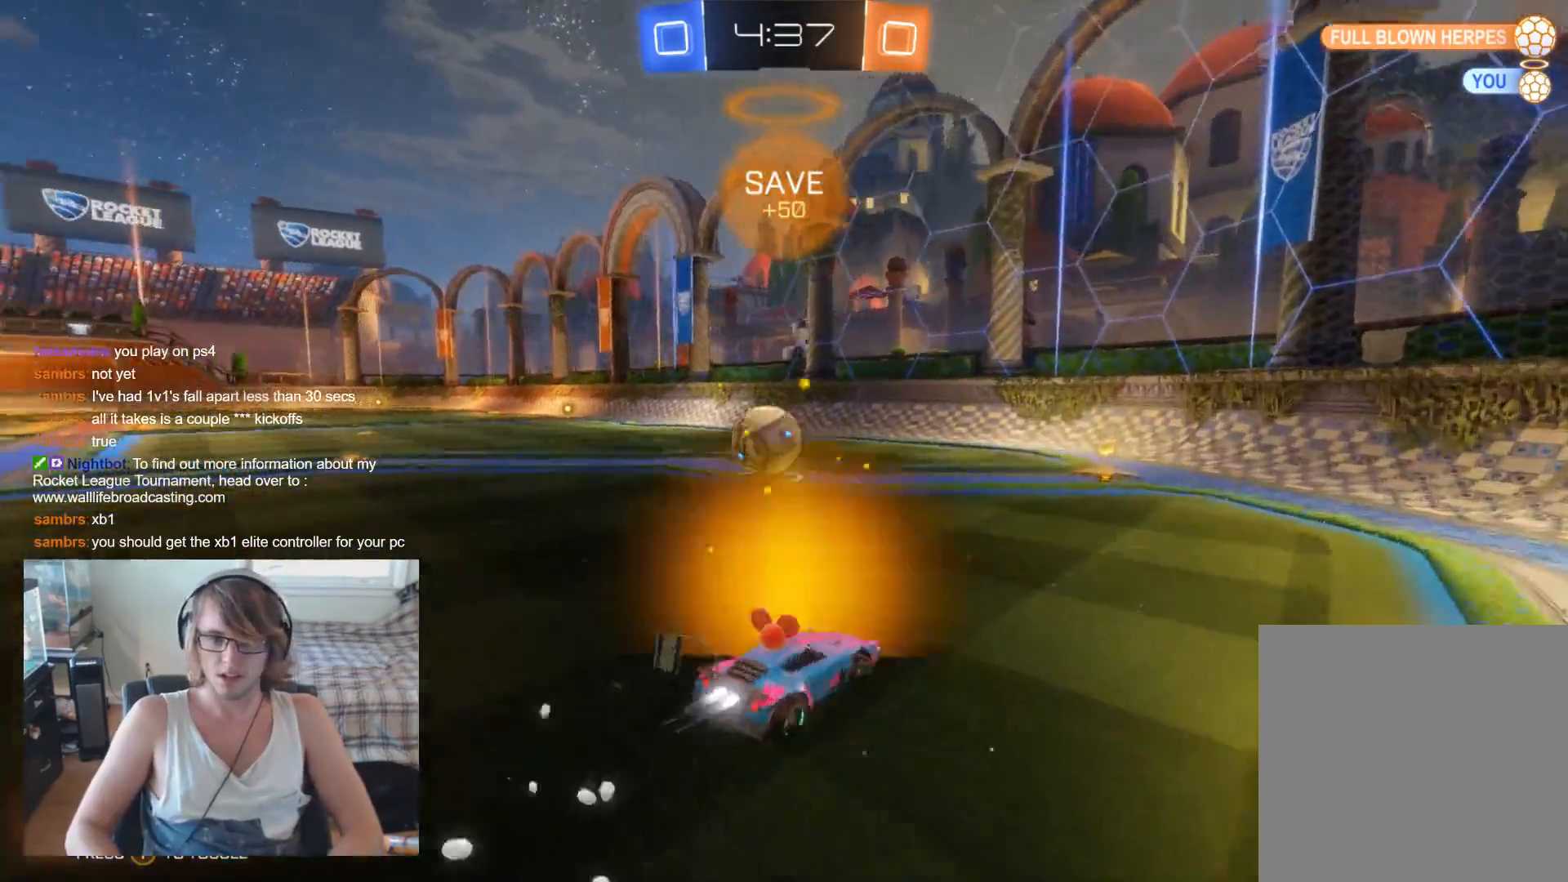
{"buttons": ["B", "R2"], "left_stick": "left", "right_stick": "center", "events": [[33, "left_stick", "center"], [333, "left_stick", "left"]]}
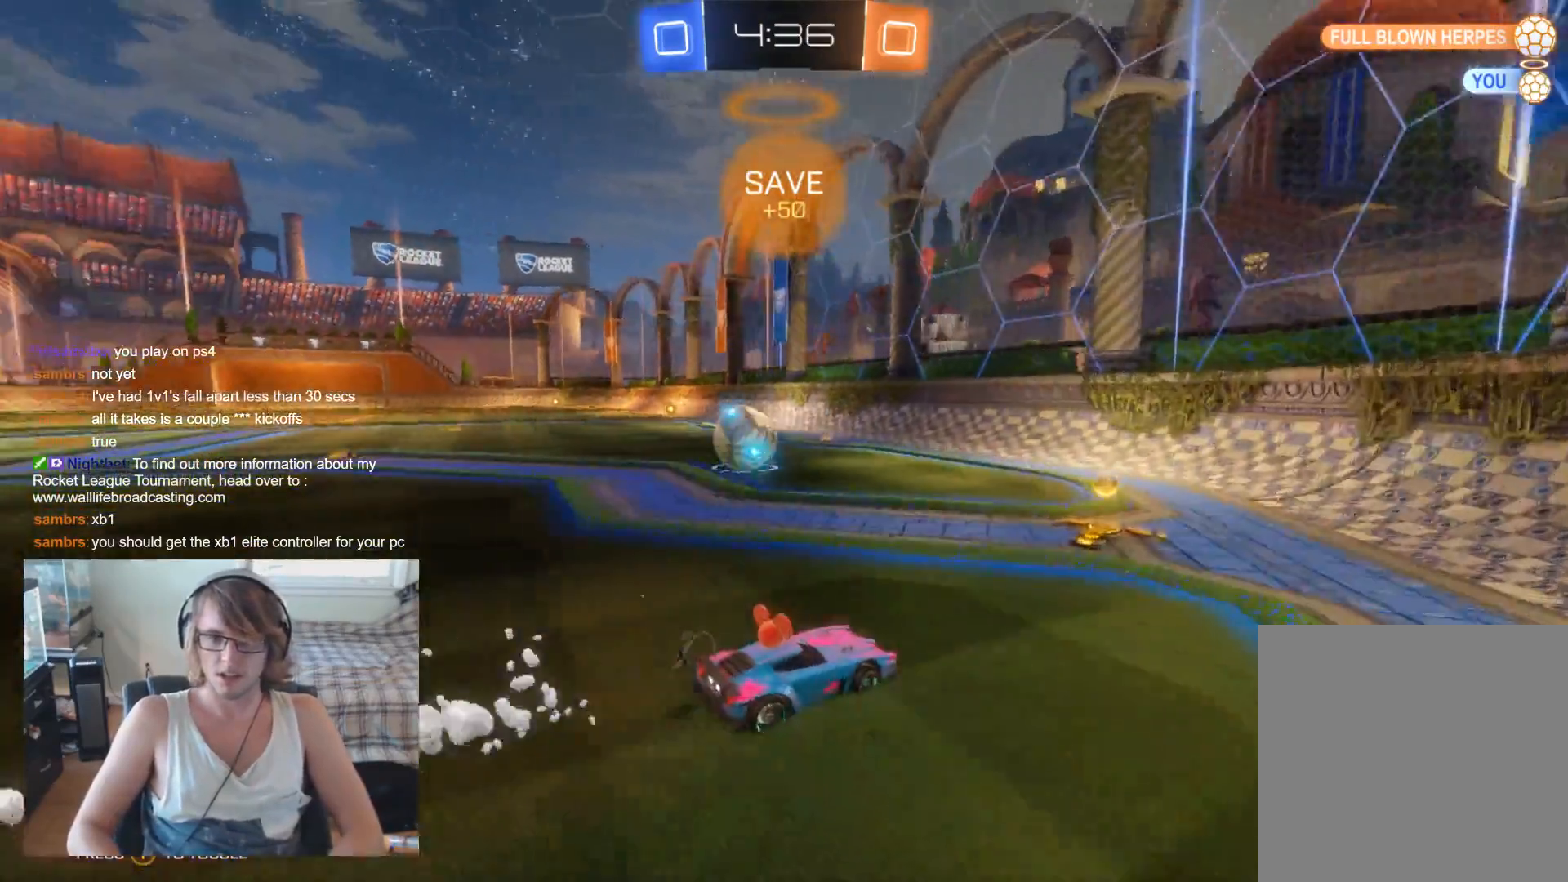
{"buttons": ["R2"], "left_stick": "center", "right_stick": "center", "events": [[267, "left_stick", "center"], [333, "B", "up"]]}
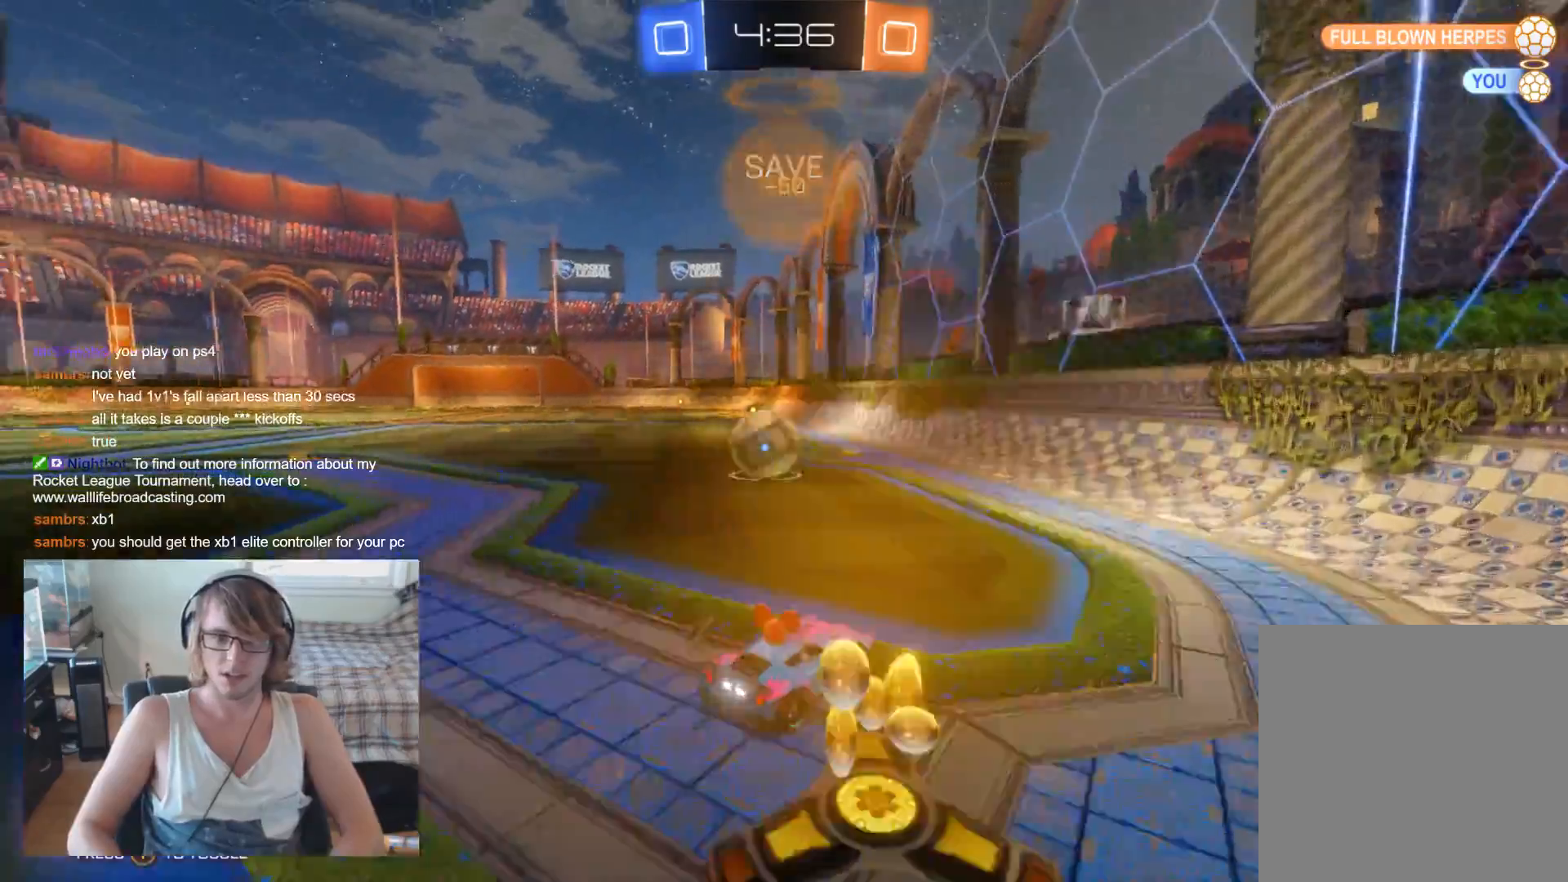
{"buttons": ["R2"], "left_stick": "left", "right_stick": "center", "events": [[100, "B", "down"], [300, "B", "up"], [300, "left_stick", "left"]]}
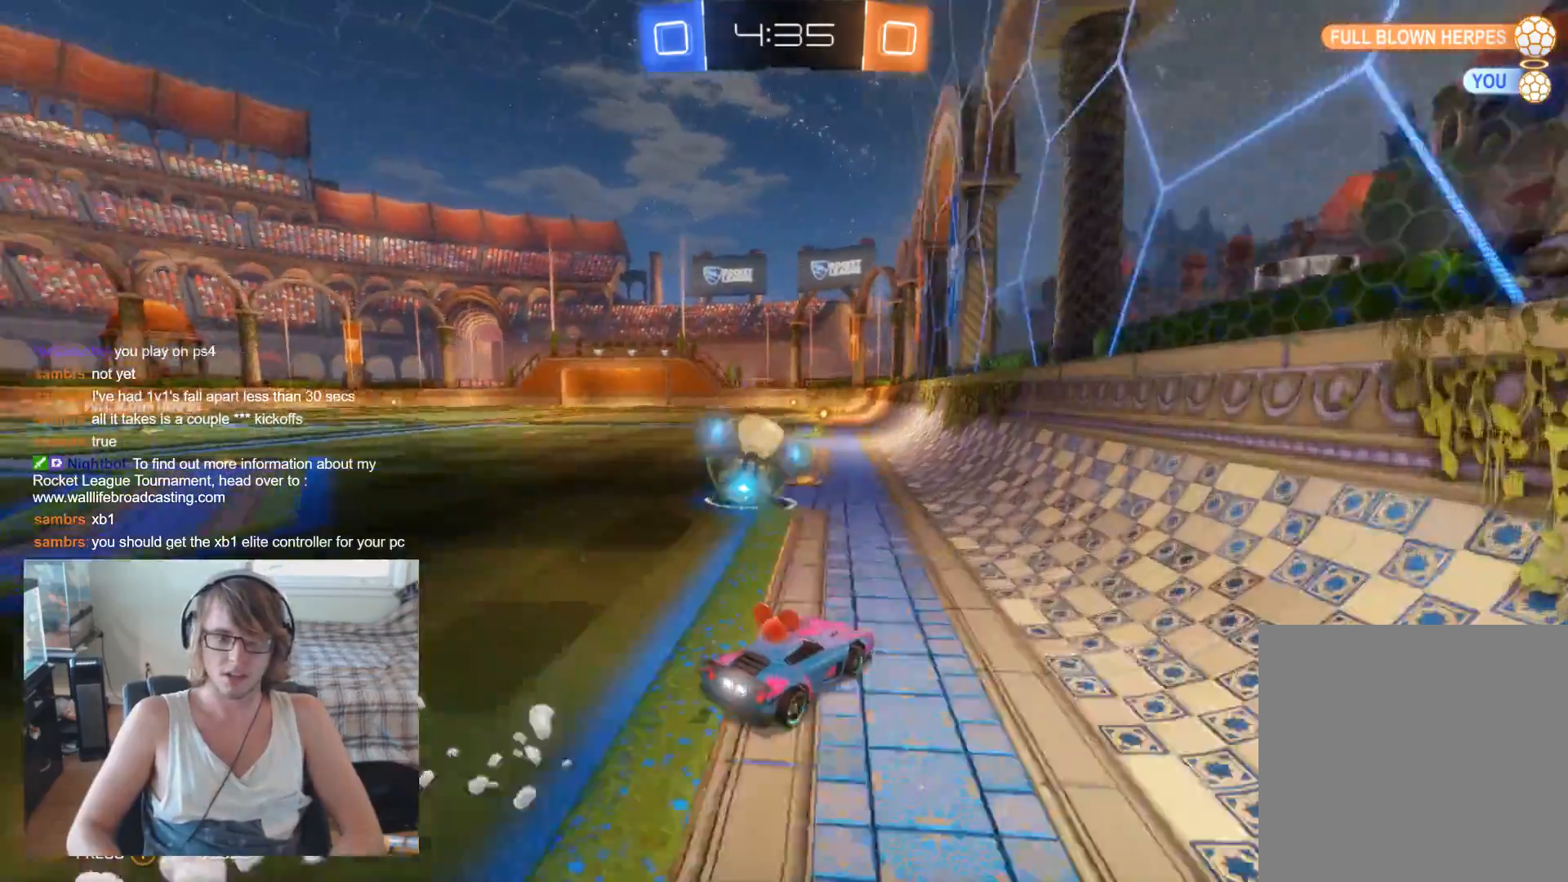
{"buttons": ["B", "R2"], "left_stick": "center", "right_stick": "center", "events": [[200, "left_stick", "center"], [300, "left_stick", "left"], [400, "B", "down"], [433, "left_stick", "center"]]}
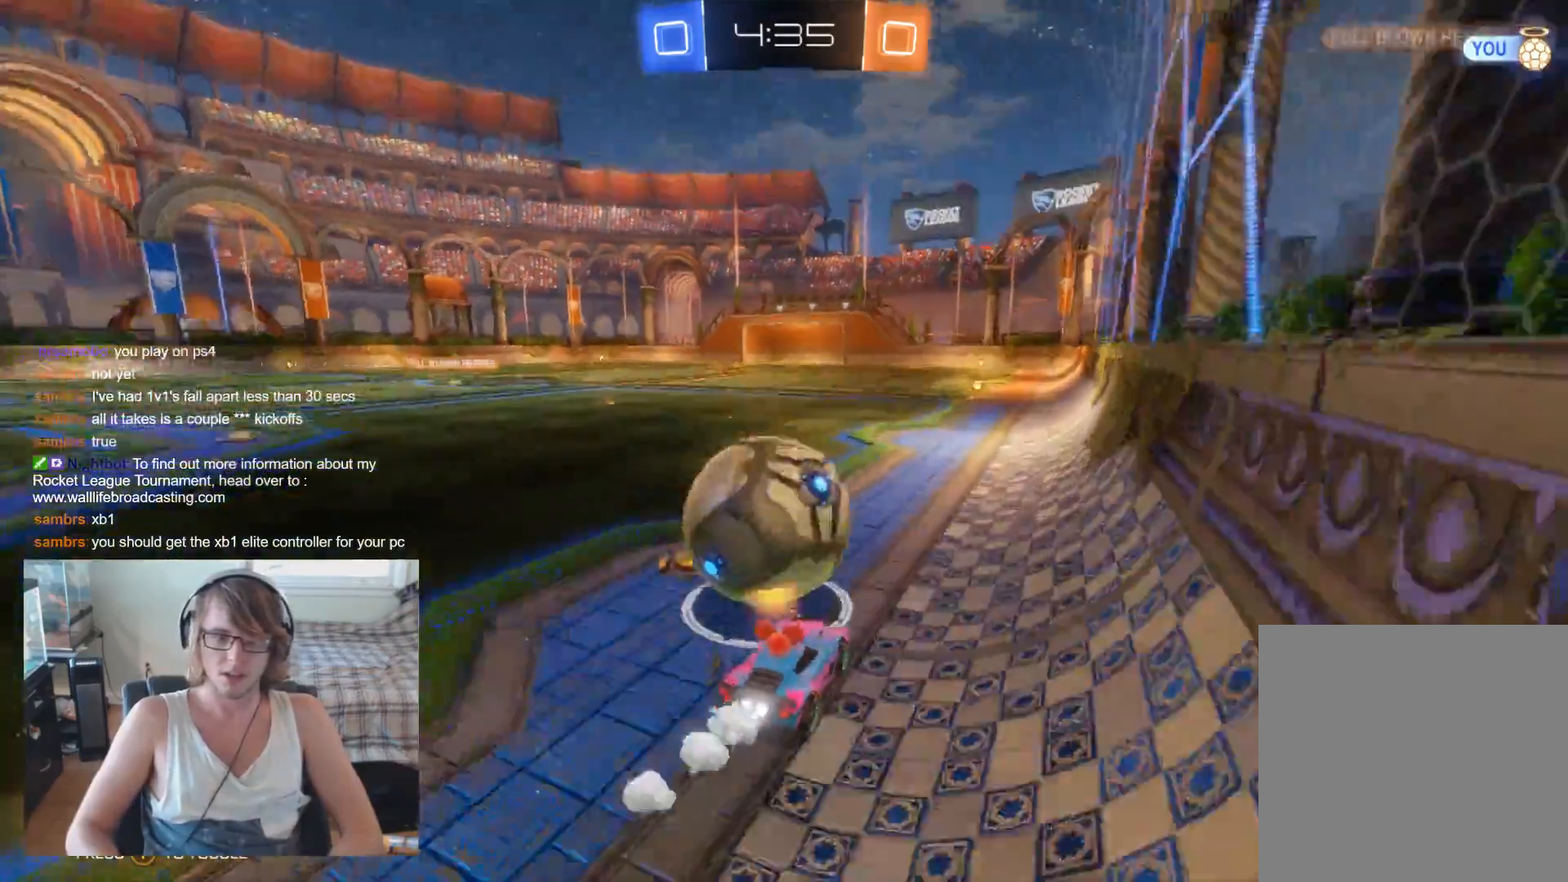
{"buttons": ["B", "R2"], "left_stick": "right", "right_stick": "center", "events": [[33, "left_stick", "left"], [67, "B", "up"], [233, "R2", "up"], [267, "left_stick", "center"], [333, "R2", "down"], [367, "left_stick", "right"], [500, "B", "down"]]}
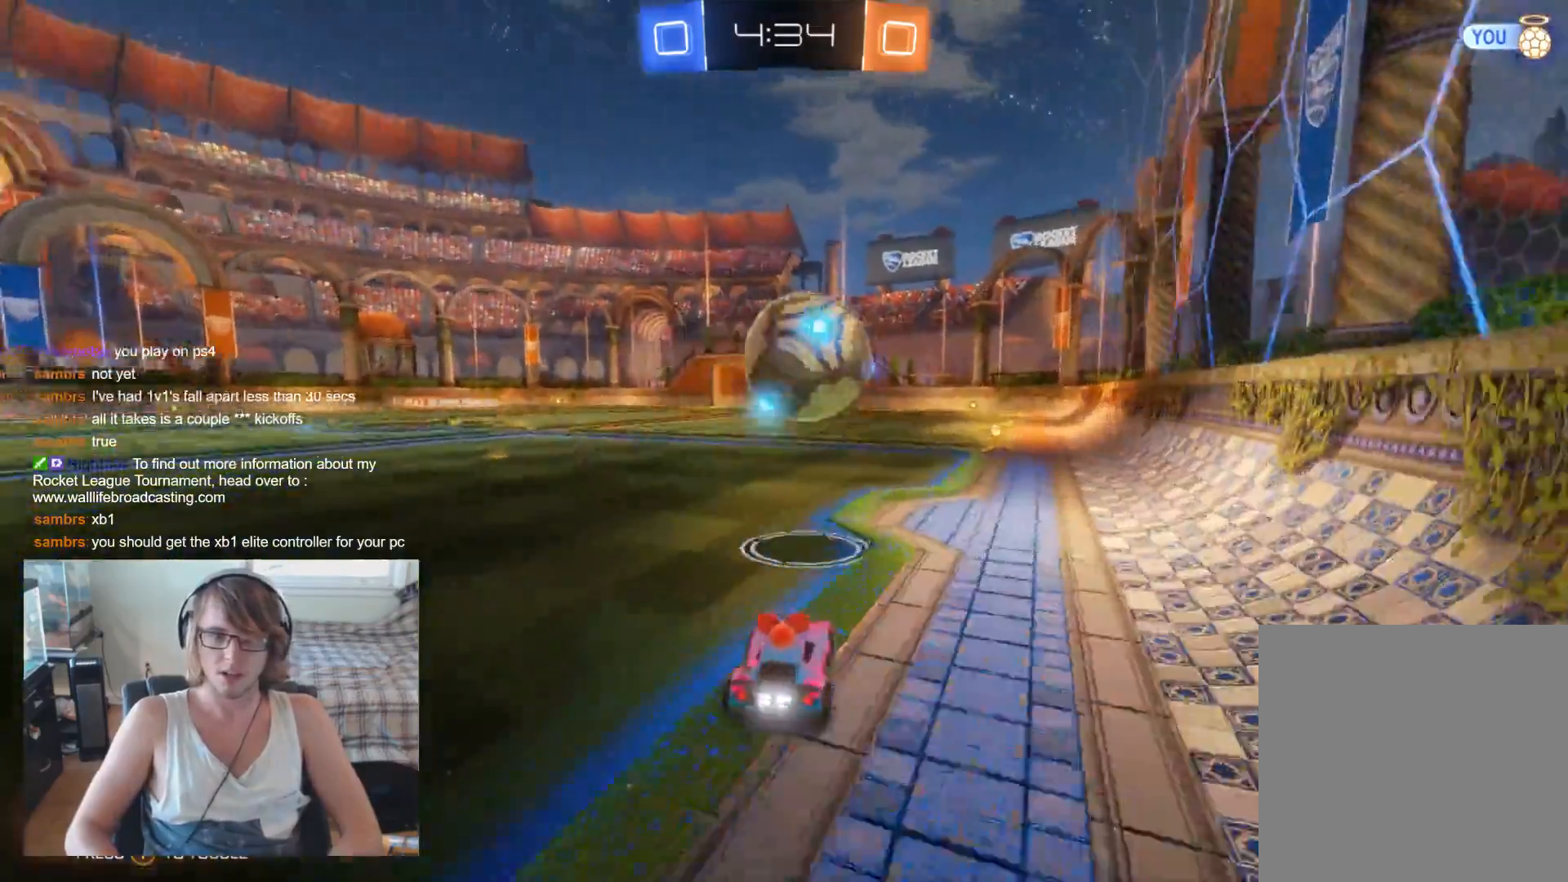
{"buttons": ["R2"], "left_stick": "center", "right_stick": "center", "events": [[33, "left_stick", "center"], [167, "left_stick", "right"], [200, "B", "up"], [300, "left_stick", "center"]]}
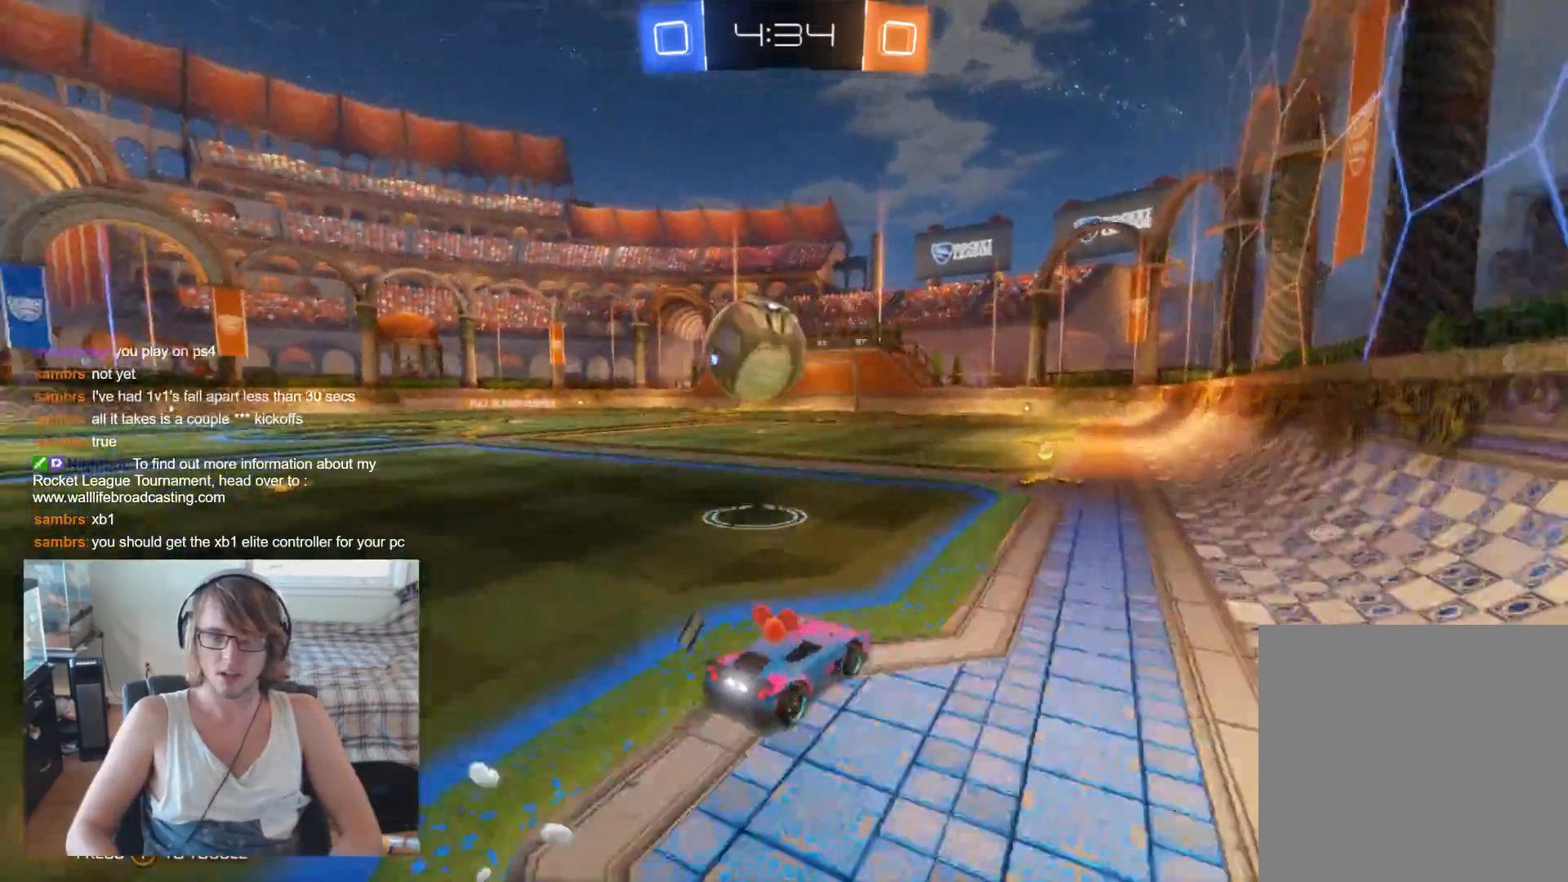
{"buttons": ["B", "R2"], "left_stick": "left", "right_stick": "center", "events": [[300, "left_stick", "left"], [367, "B", "down"], [400, "left_stick", "center"], [500, "left_stick", "left"]]}
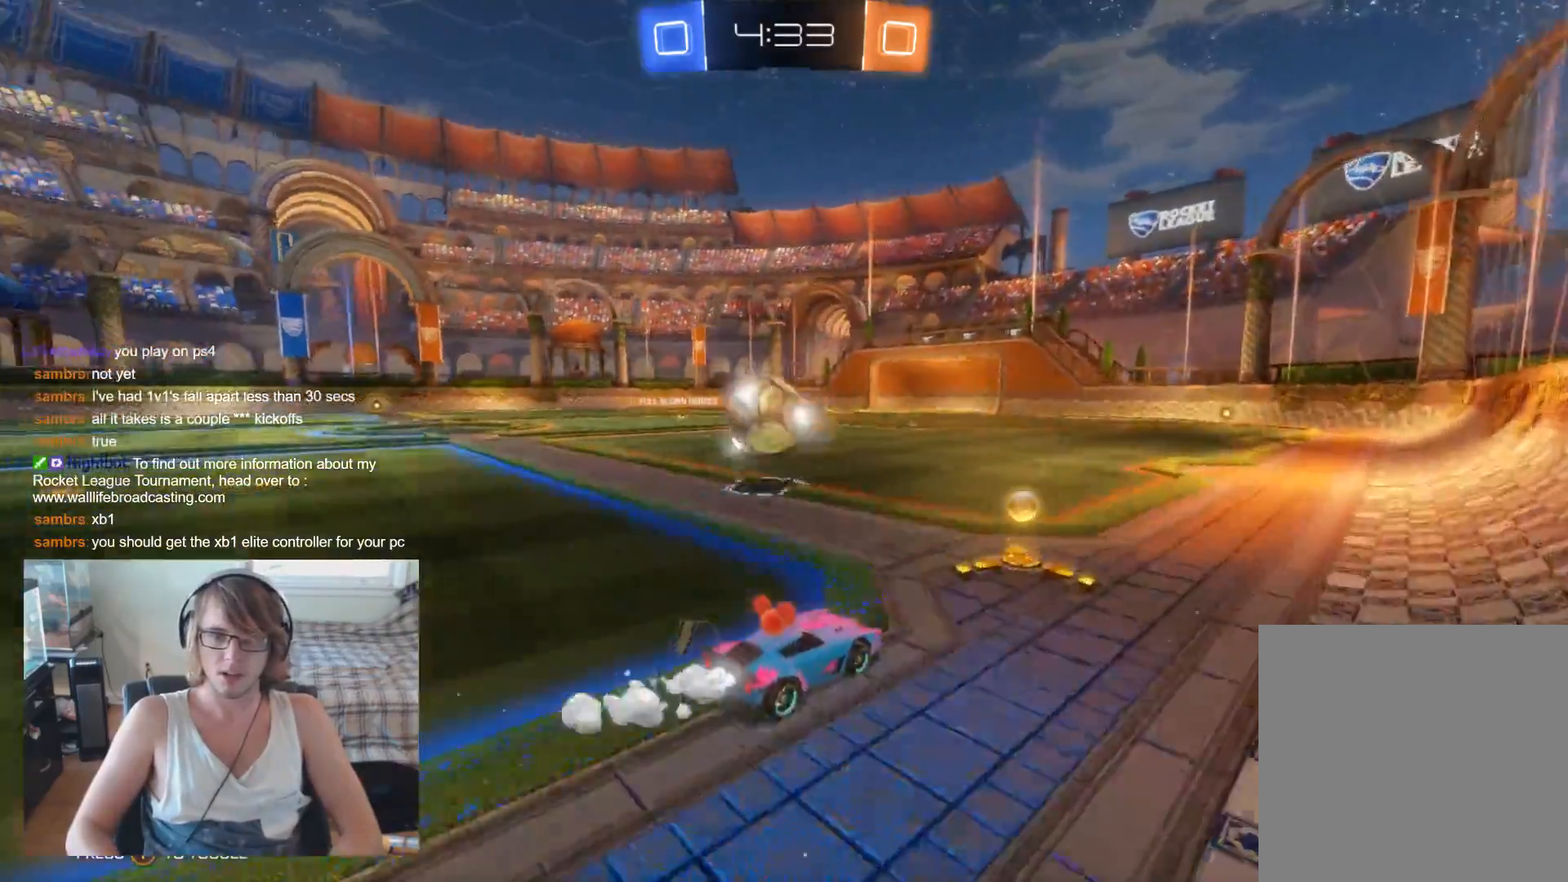
{"buttons": ["B", "R2"], "left_stick": "right", "right_stick": "center", "events": [[267, "left_stick", "center"], [500, "left_stick", "right"]]}
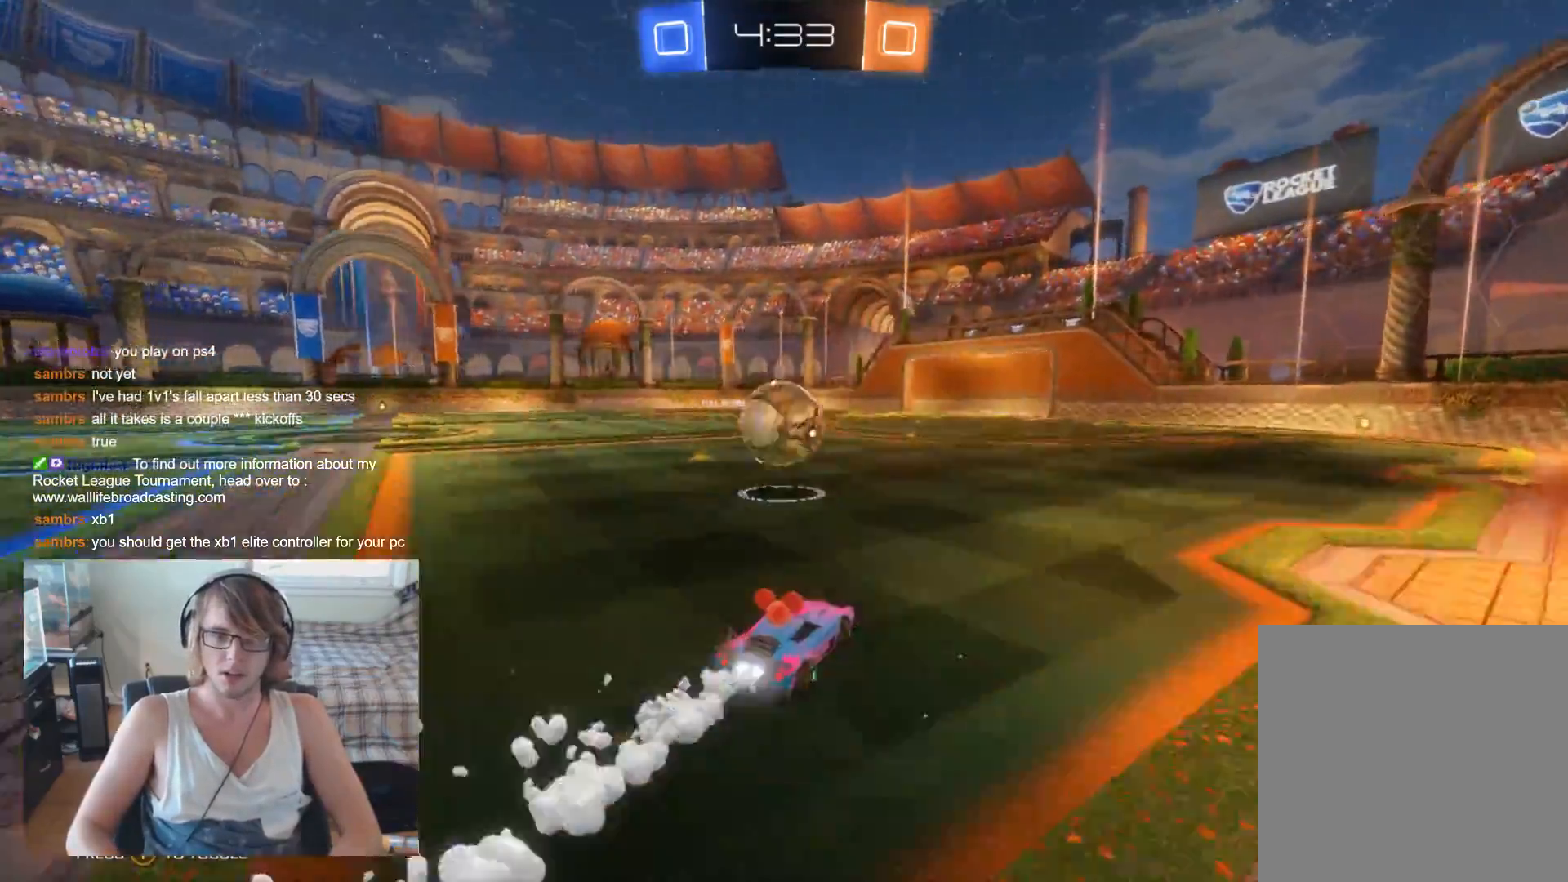
{"buttons": ["B", "R2"], "left_stick": "center", "right_stick": "center", "events": [[133, "left_stick", "left"], [333, "left_stick", "center"]]}
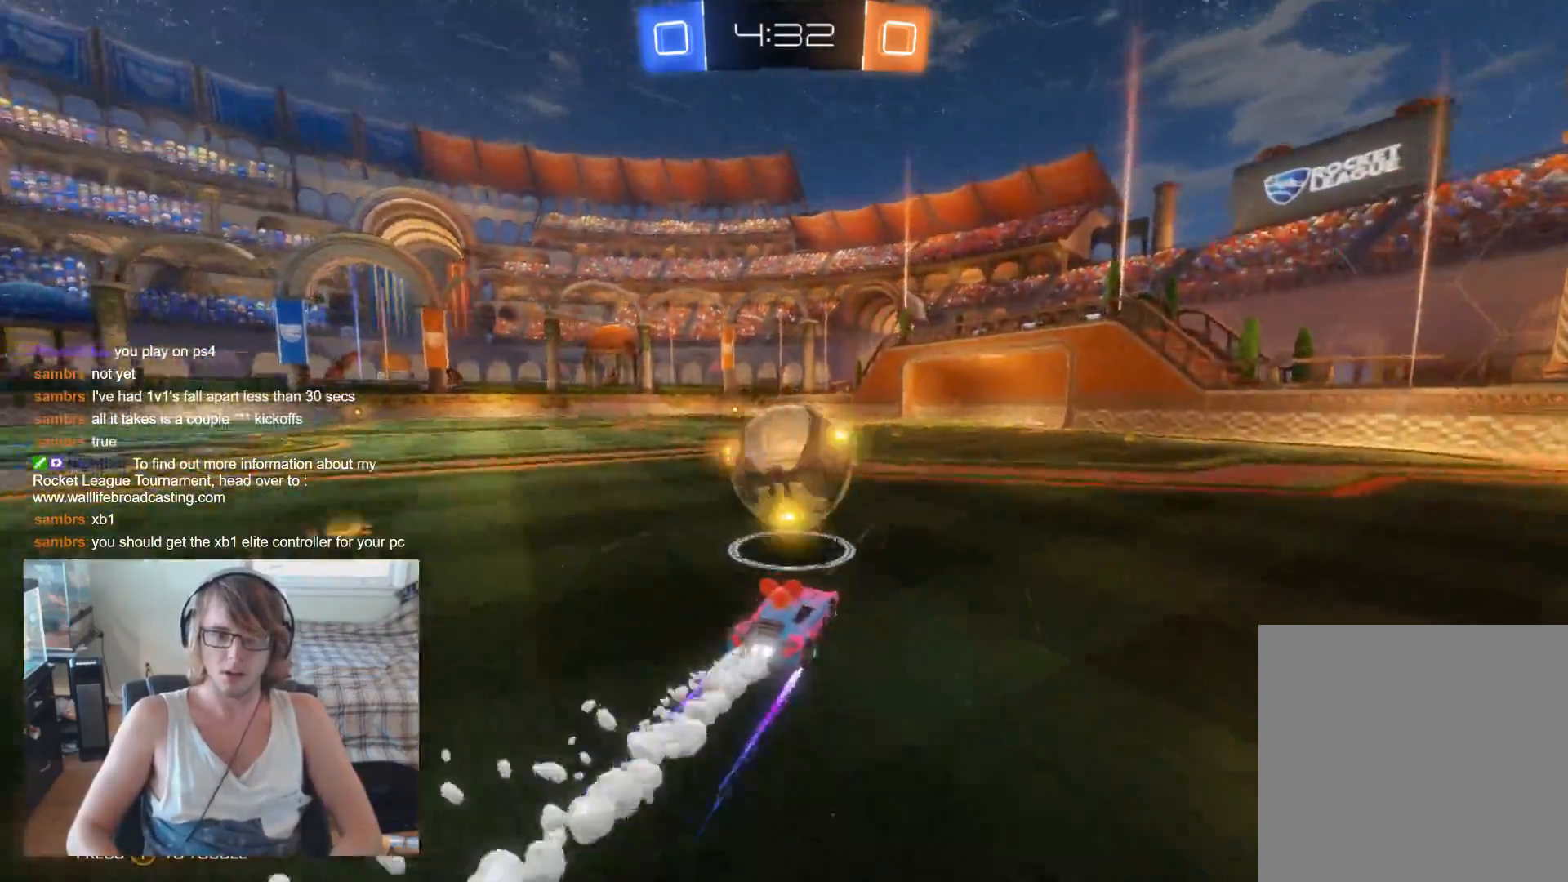
{"buttons": ["R2"], "left_stick": "center", "right_stick": "center", "events": [[67, "A", "down"], [233, "A", "up"], [300, "B", "up"], [333, "left_stick", "down-left"], [500, "left_stick", "center"]]}
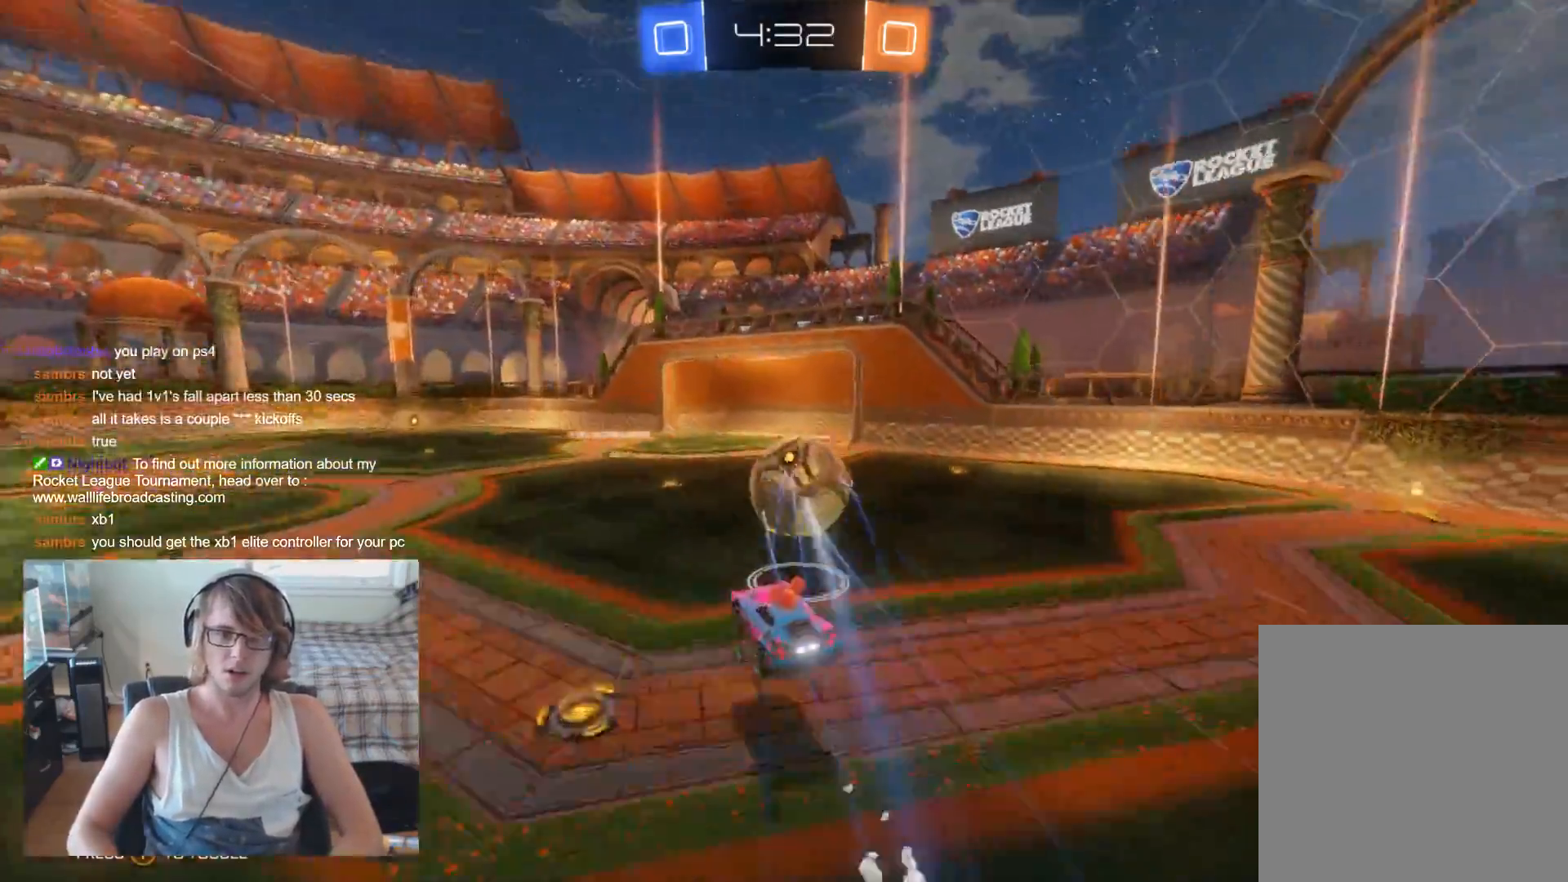
{"buttons": ["R2"], "left_stick": "left", "right_stick": "center", "events": [[433, "left_stick", "left"]]}
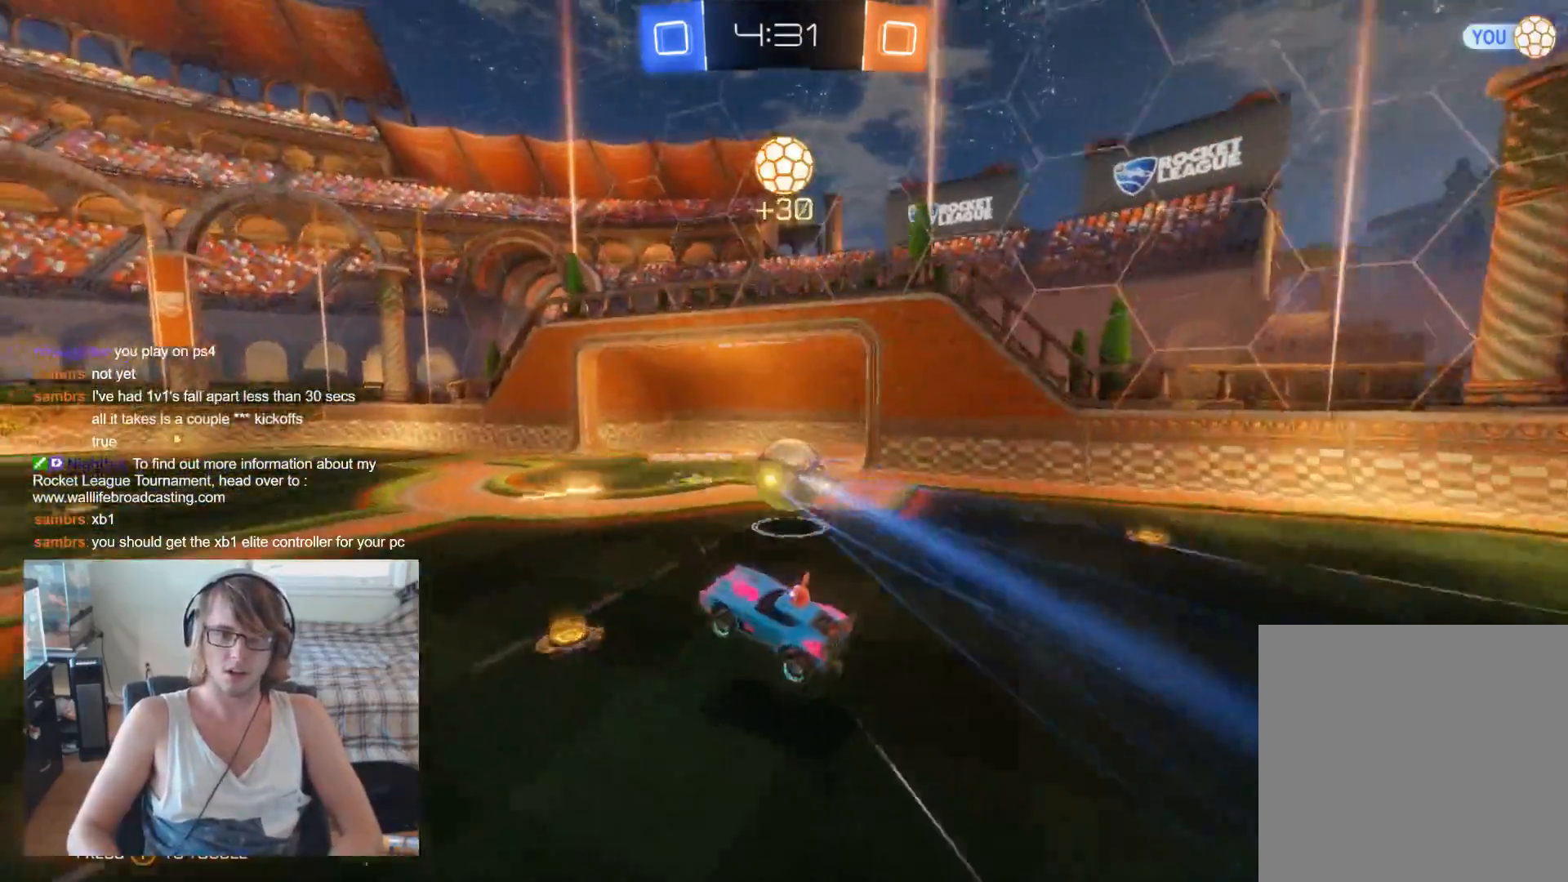
{"buttons": ["R2"], "left_stick": "left", "right_stick": "center", "events": []}
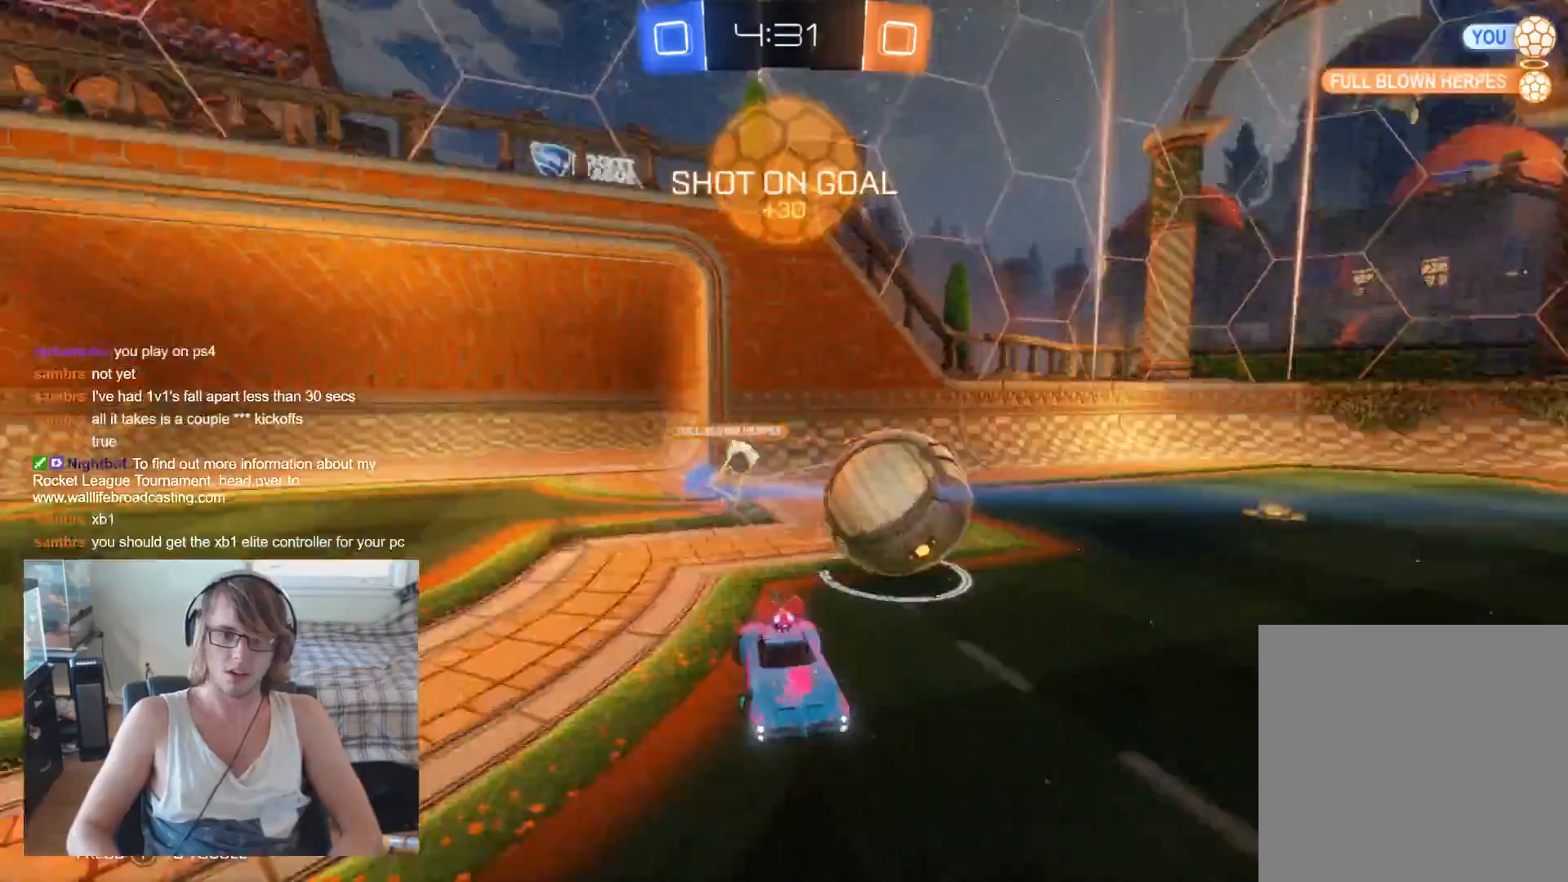
{"buttons": ["B", "R2"], "left_stick": "center", "right_stick": "center", "events": [[467, "B", "down"], [467, "left_stick", "center"]]}
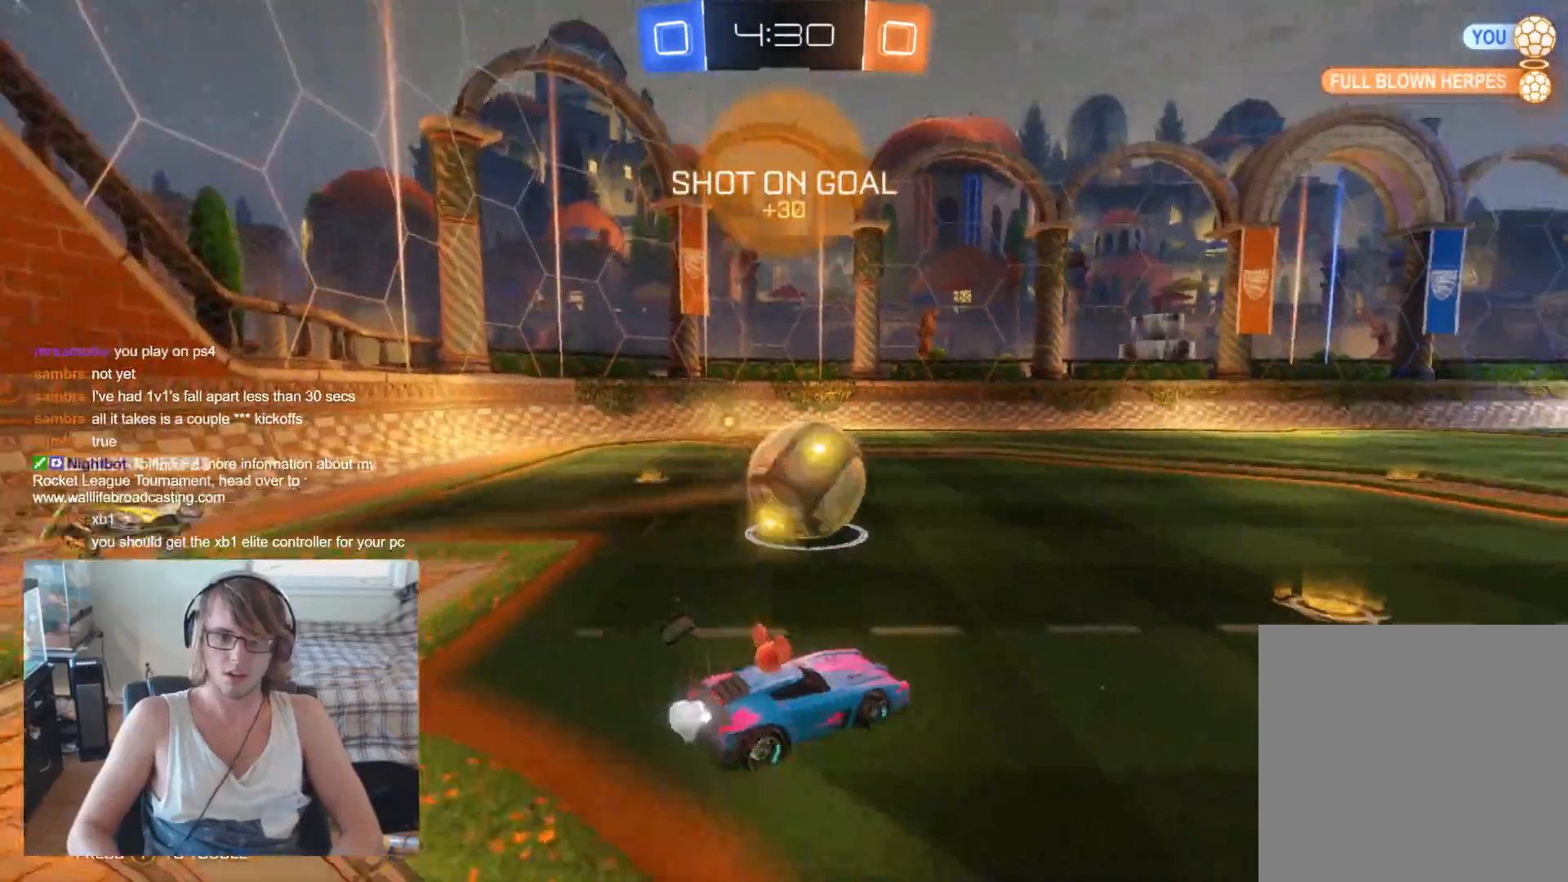
{"buttons": ["B", "R2"], "left_stick": "left", "right_stick": "center", "events": [[333, "left_stick", "left"]]}
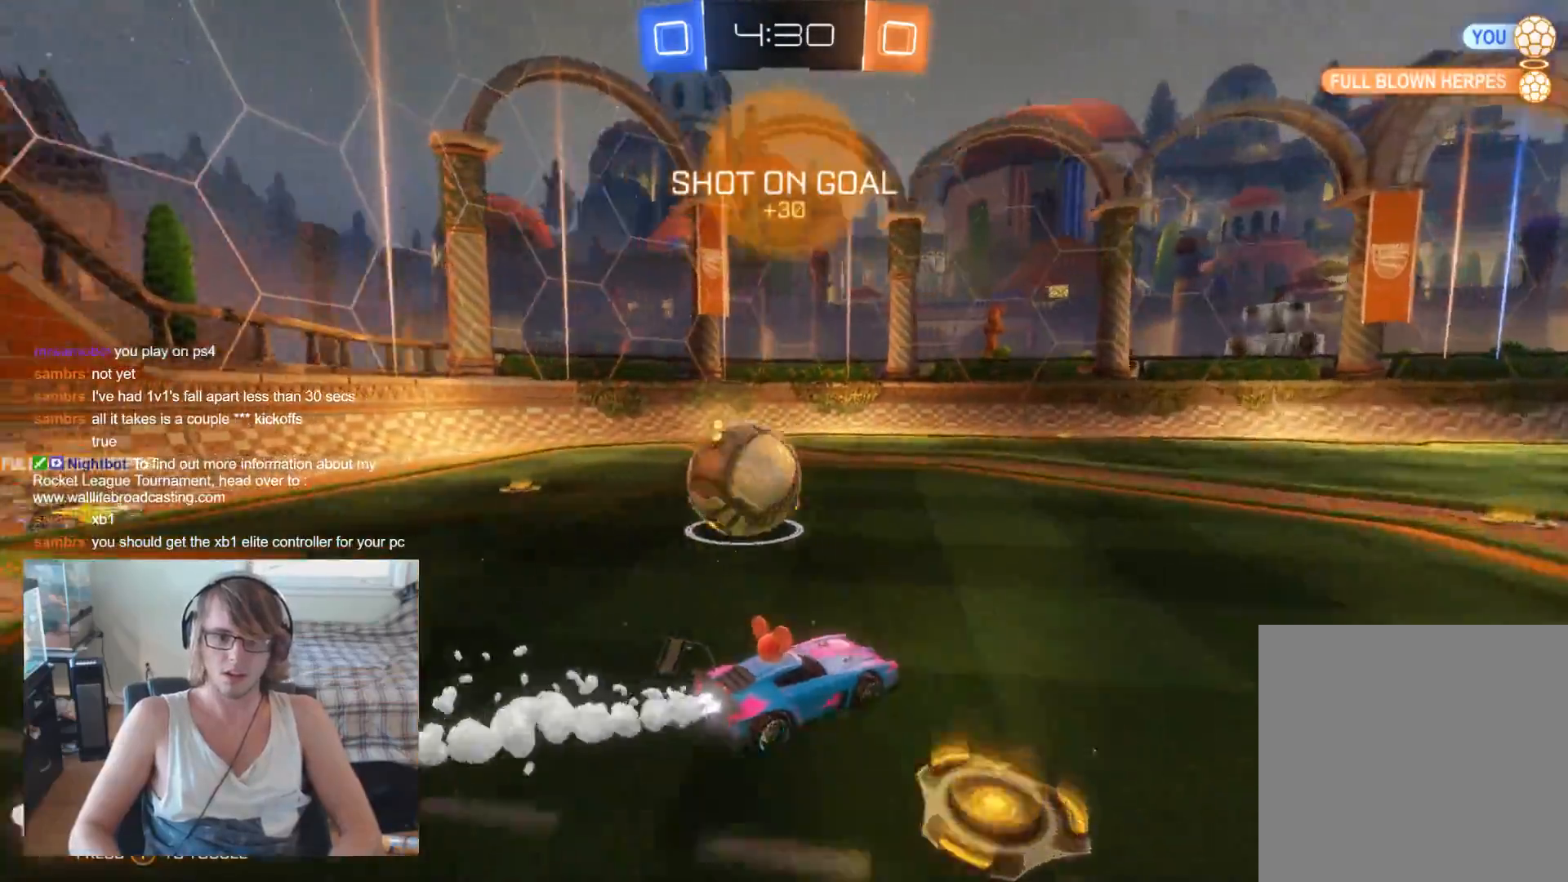
{"buttons": [], "left_stick": "left", "right_stick": "center", "events": [[233, "B", "up"], [267, "R2", "up"]]}
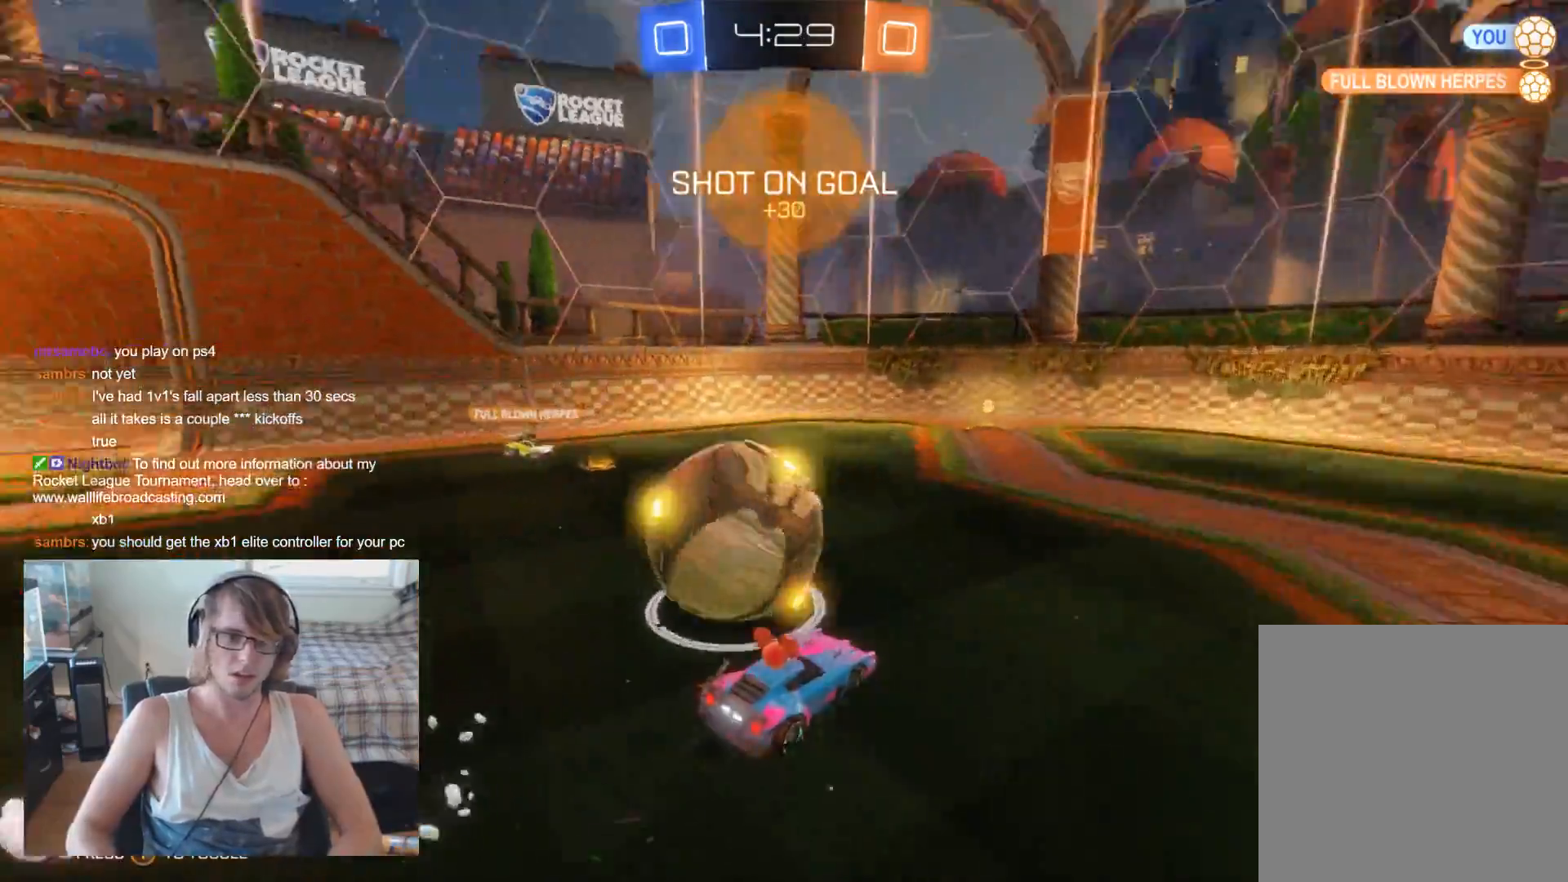
{"buttons": ["R2"], "left_stick": "center", "right_stick": "center", "events": [[200, "left_stick", "center"], [300, "L2", "down"], [400, "L2", "up"], [433, "R2", "down"]]}